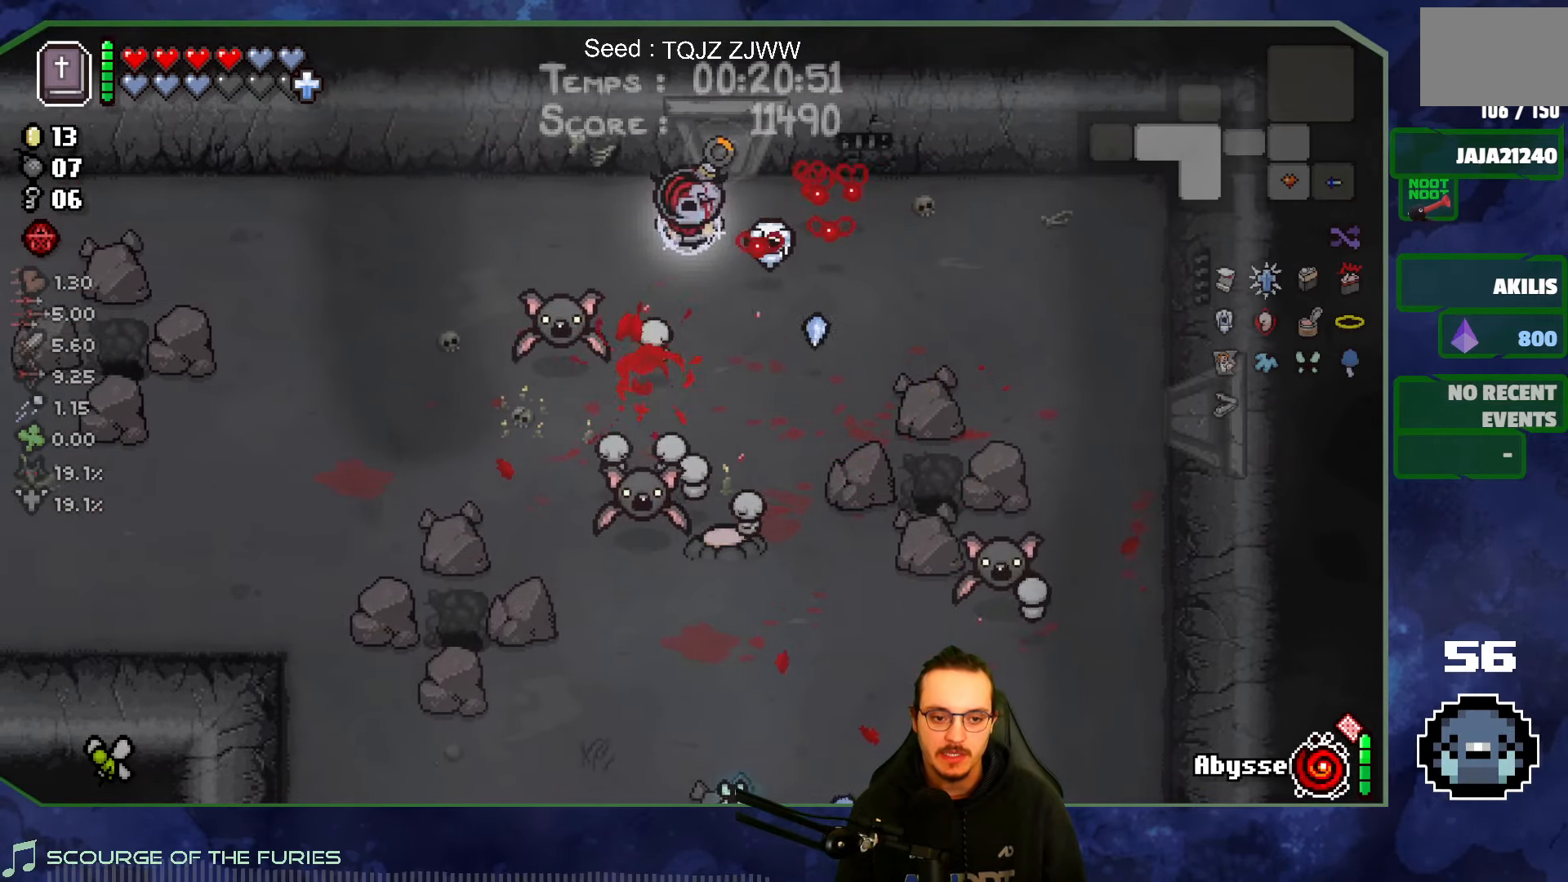
Gameplay with a controller (Xbox layout); each line is a JSON object with the inputs held at the frame after it. "events" lists button and stick changes between this image and that frame as [ms after this image, input, new state], when the widget could be followed in between. Not read: L3 R3.
{"buttons": [], "left_stick": "right", "right_stick": "down-left", "events": []}
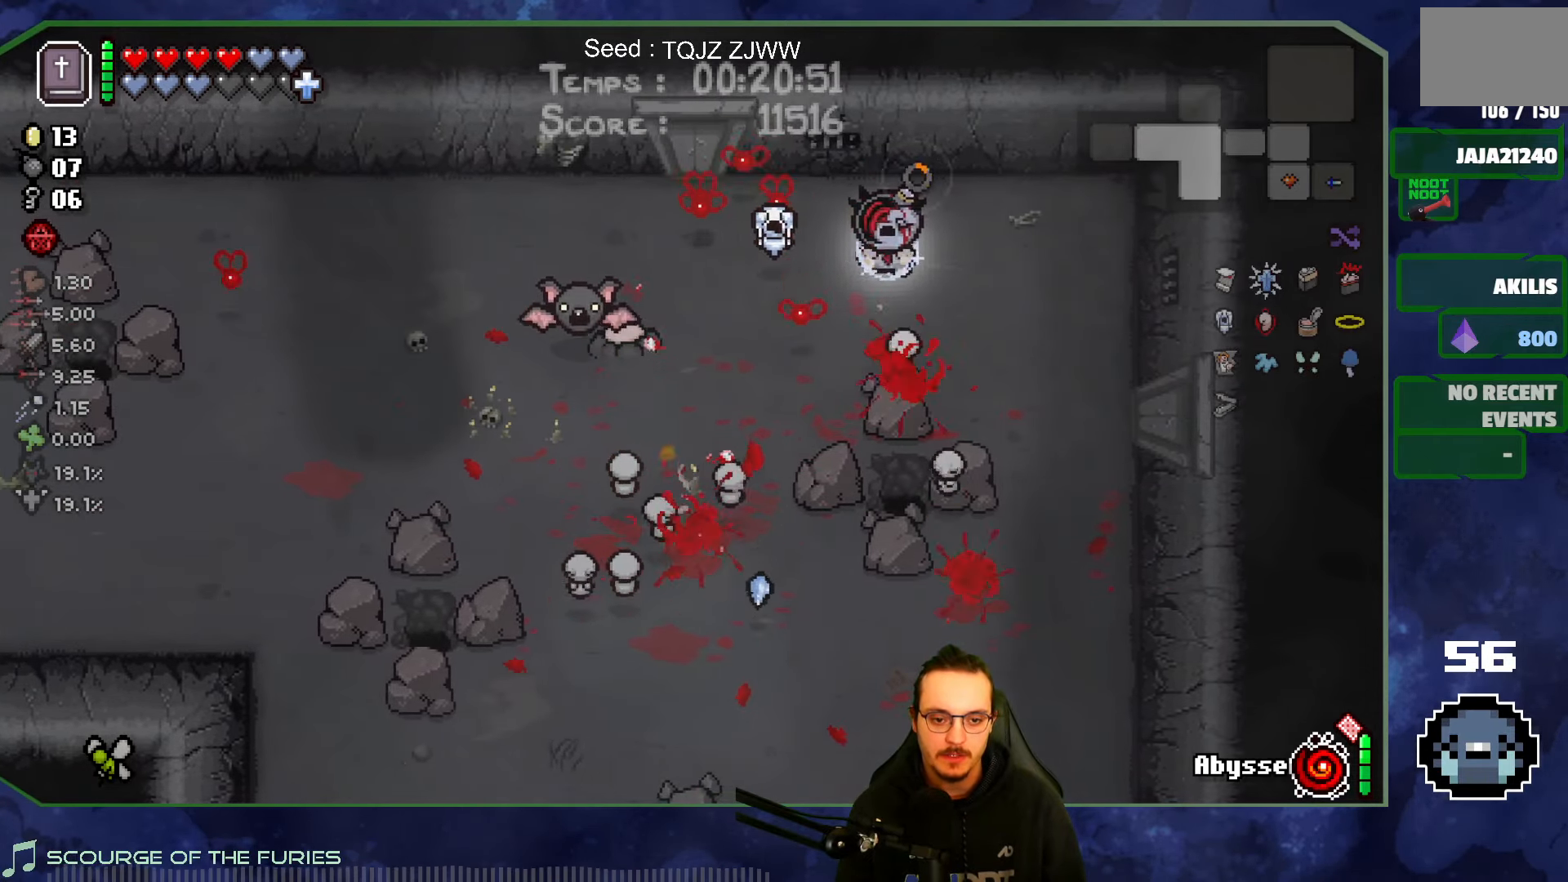
{"buttons": [], "left_stick": "down-left", "right_stick": "left", "events": [[33, "left_stick", "up-right"], [150, "left_stick", "right"], [200, "right_stick", "left"], [283, "left_stick", "down"], [333, "left_stick", "down-left"]]}
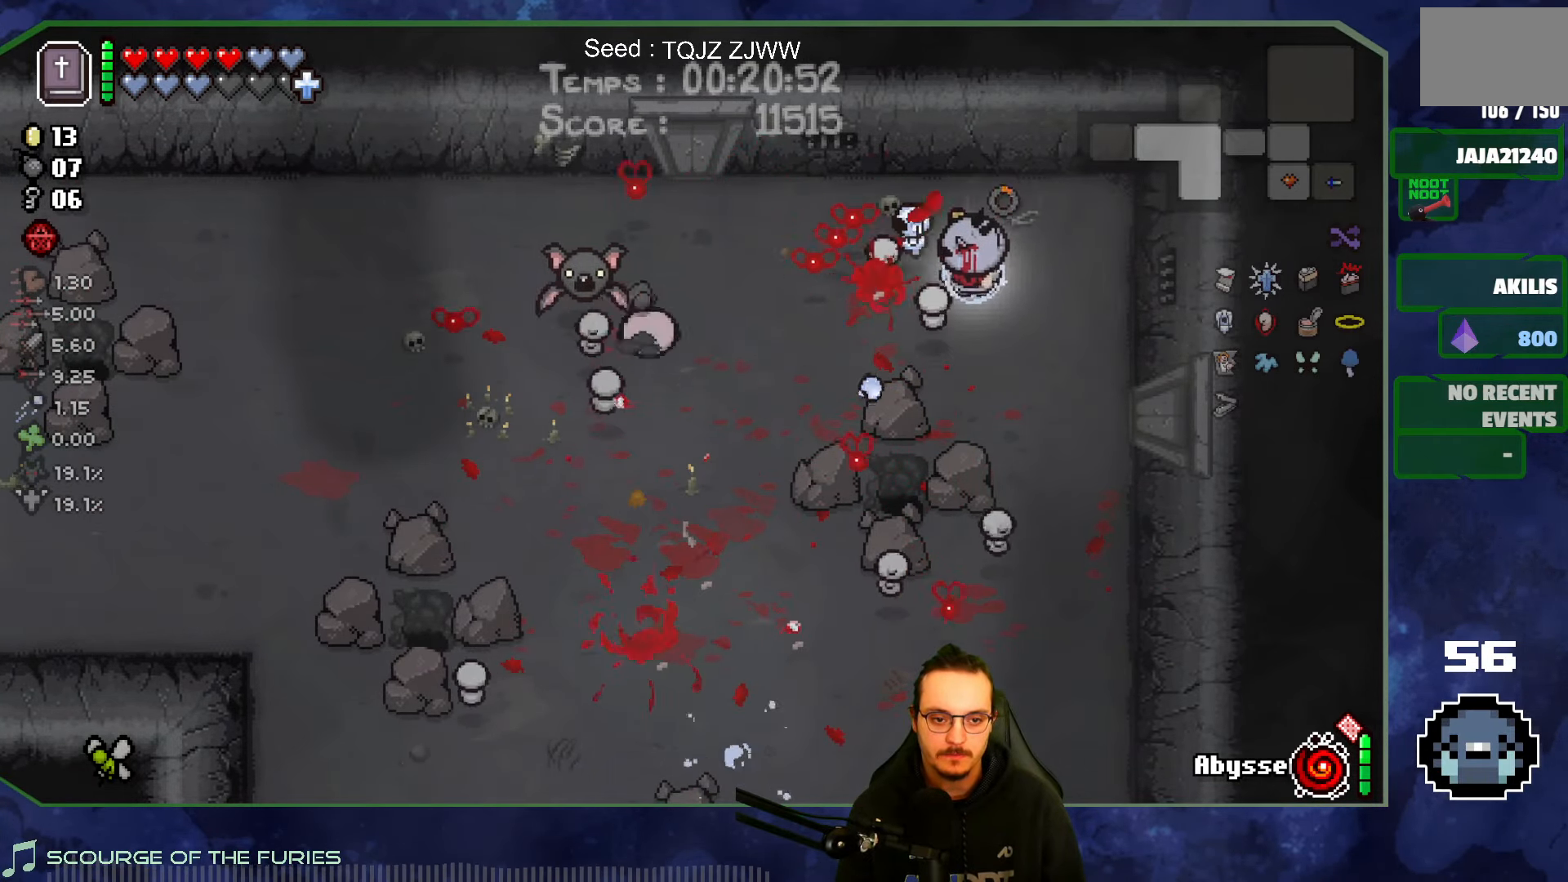
{"buttons": [], "left_stick": "up-left", "right_stick": "left", "events": [[16, "left_stick", "left"], [150, "left_stick", "up"], [233, "left_stick", "right"], [333, "left_stick", "up"], [383, "left_stick", "up-left"]]}
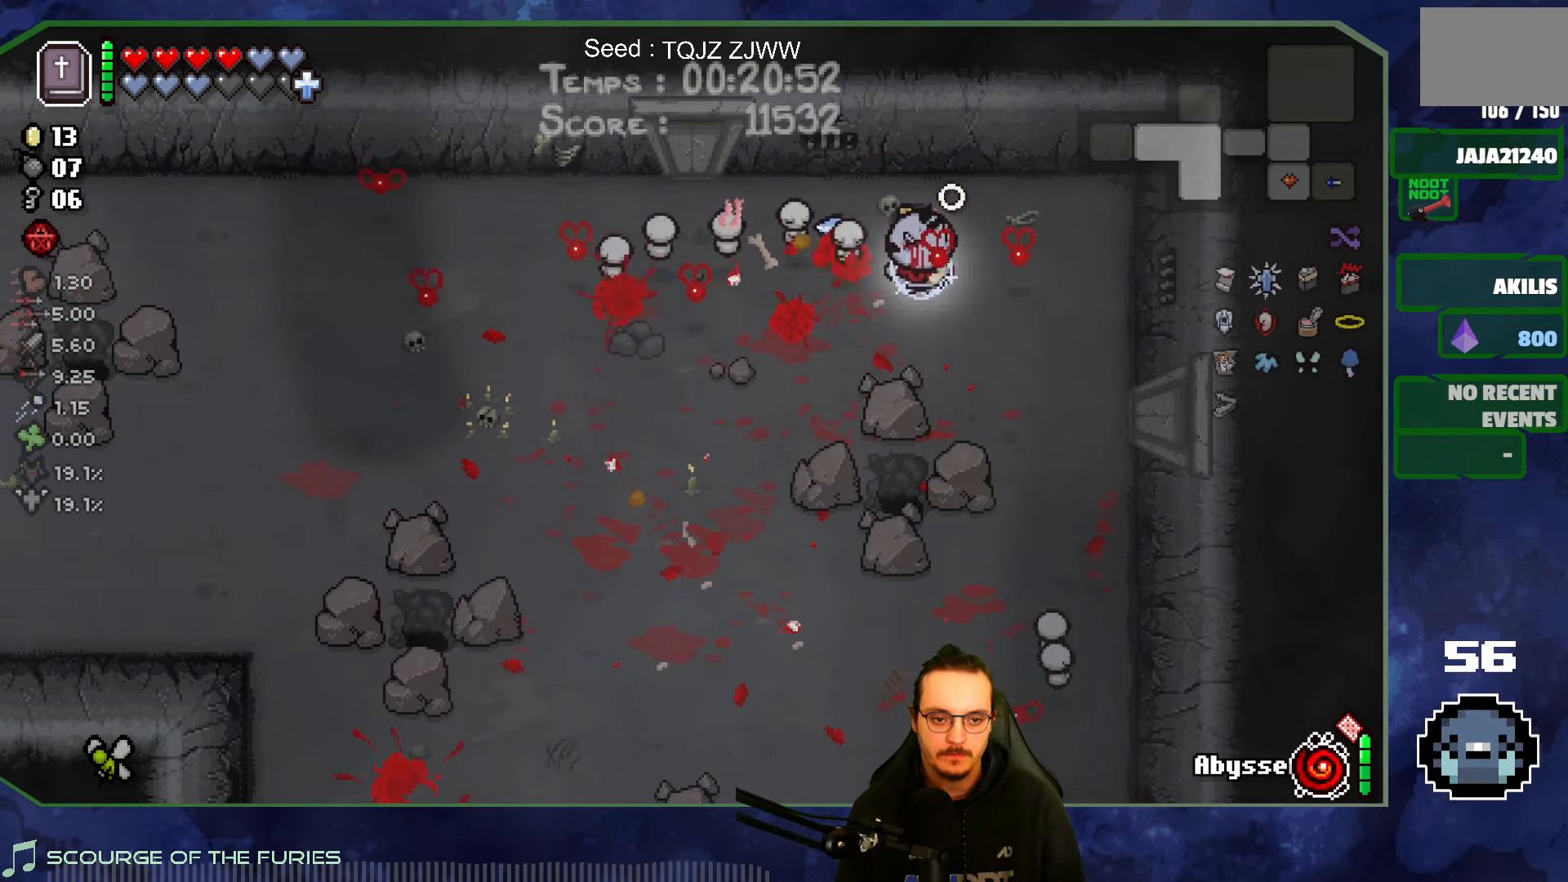
{"buttons": [], "left_stick": "down-left", "right_stick": "left", "events": [[33, "left_stick", "down"], [116, "left_stick", "center"], [233, "left_stick", "left"], [483, "left_stick", "down-left"]]}
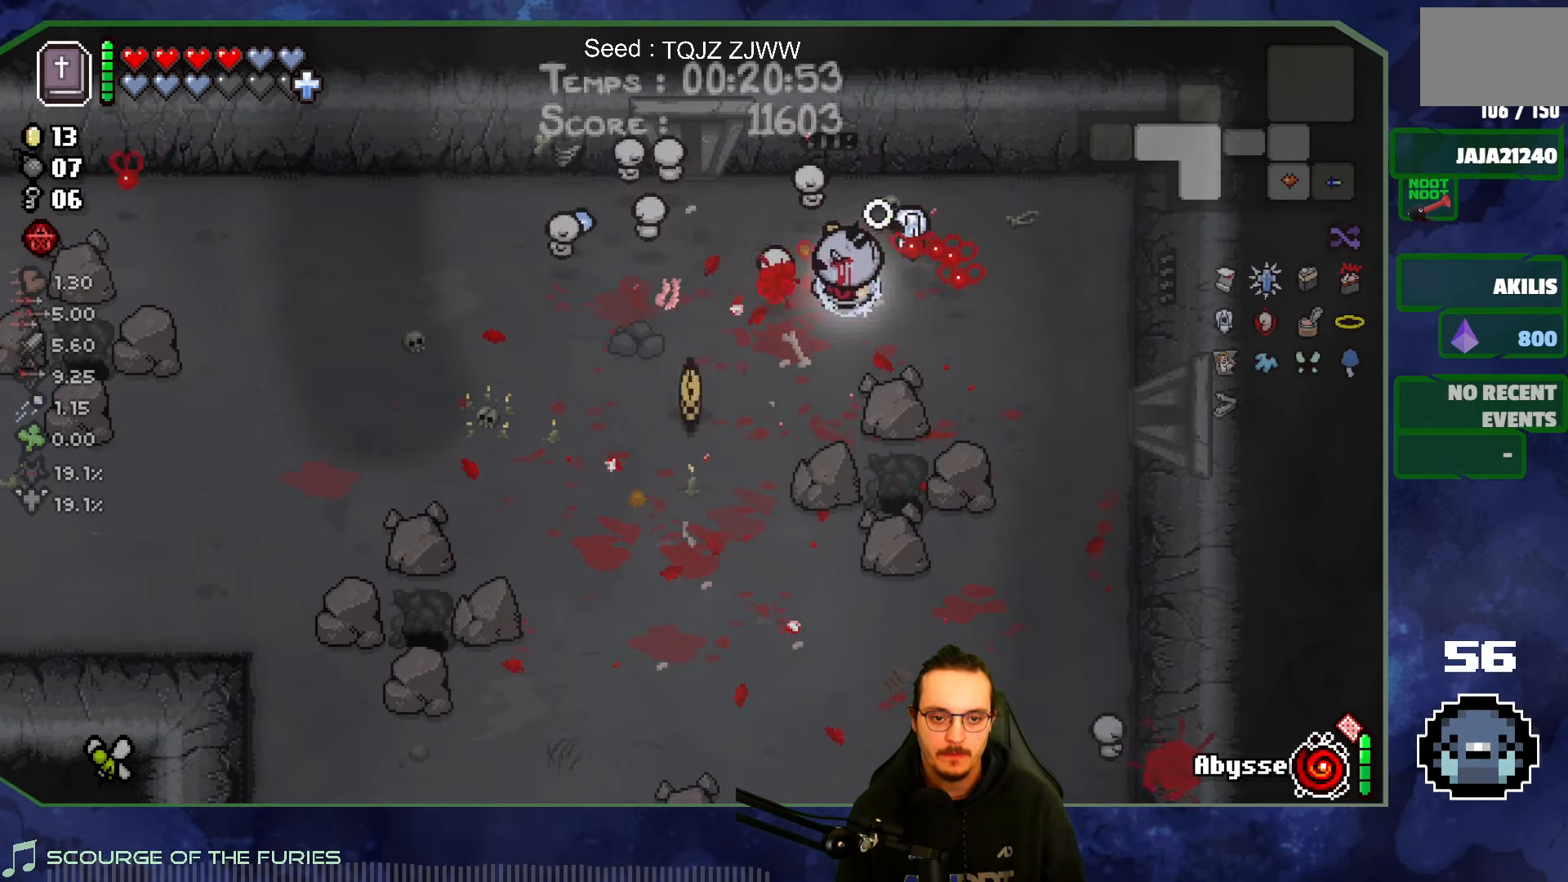
{"buttons": [], "left_stick": "down-left", "right_stick": "center", "events": [[100, "right_stick", "down-left"], [266, "left_stick", "up-left"], [266, "right_stick", "center"], [383, "left_stick", "down-left"]]}
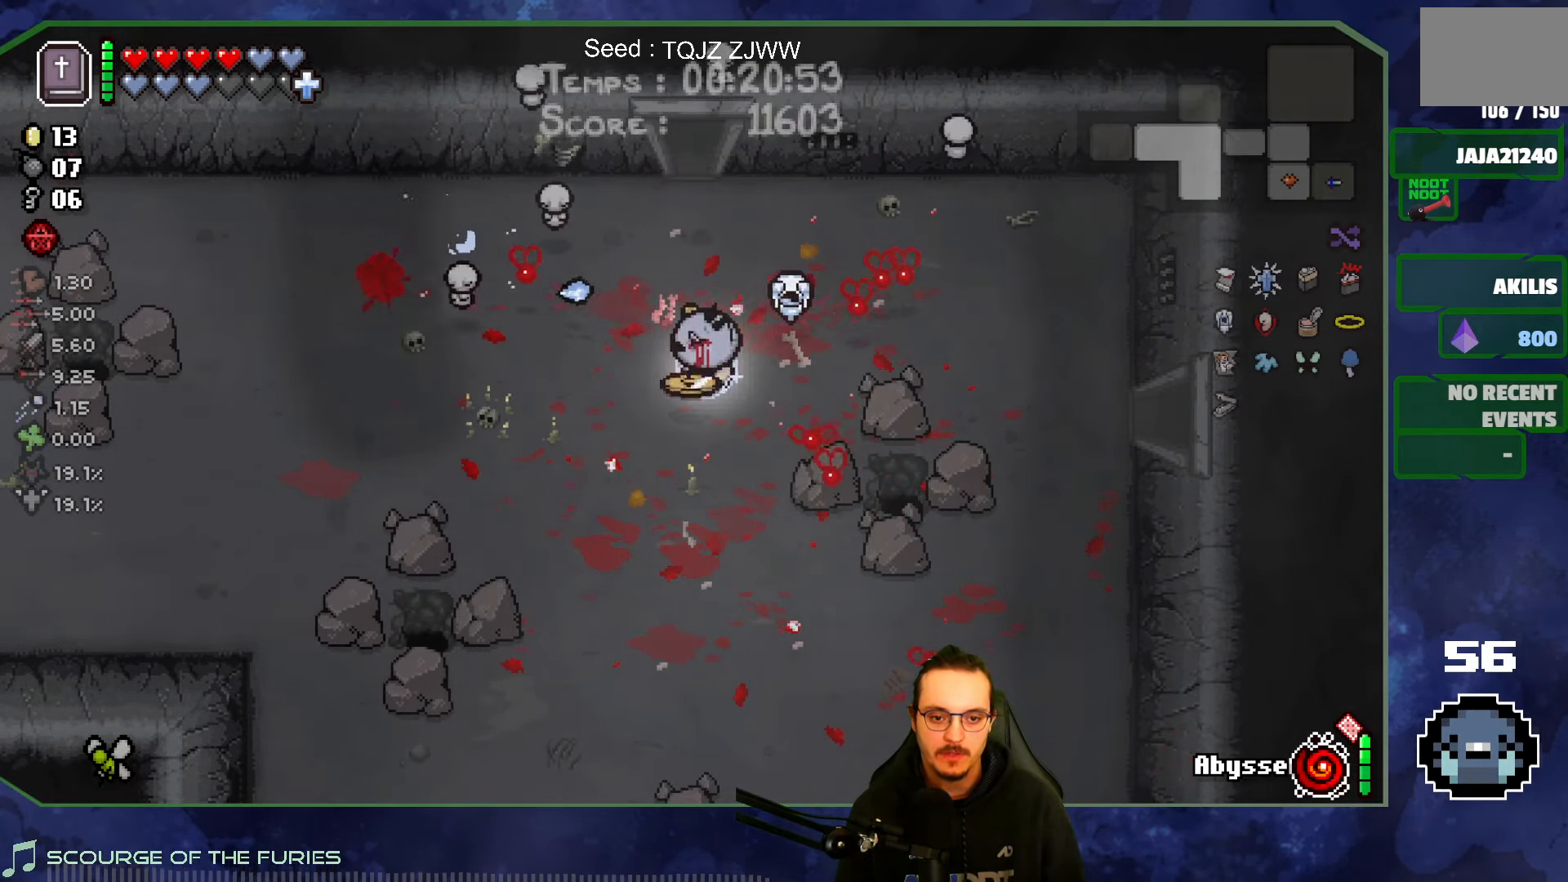
{"buttons": [], "left_stick": "up", "right_stick": "up", "events": [[33, "left_stick", "up-left"], [100, "left_stick", "up"], [466, "right_stick", "up"]]}
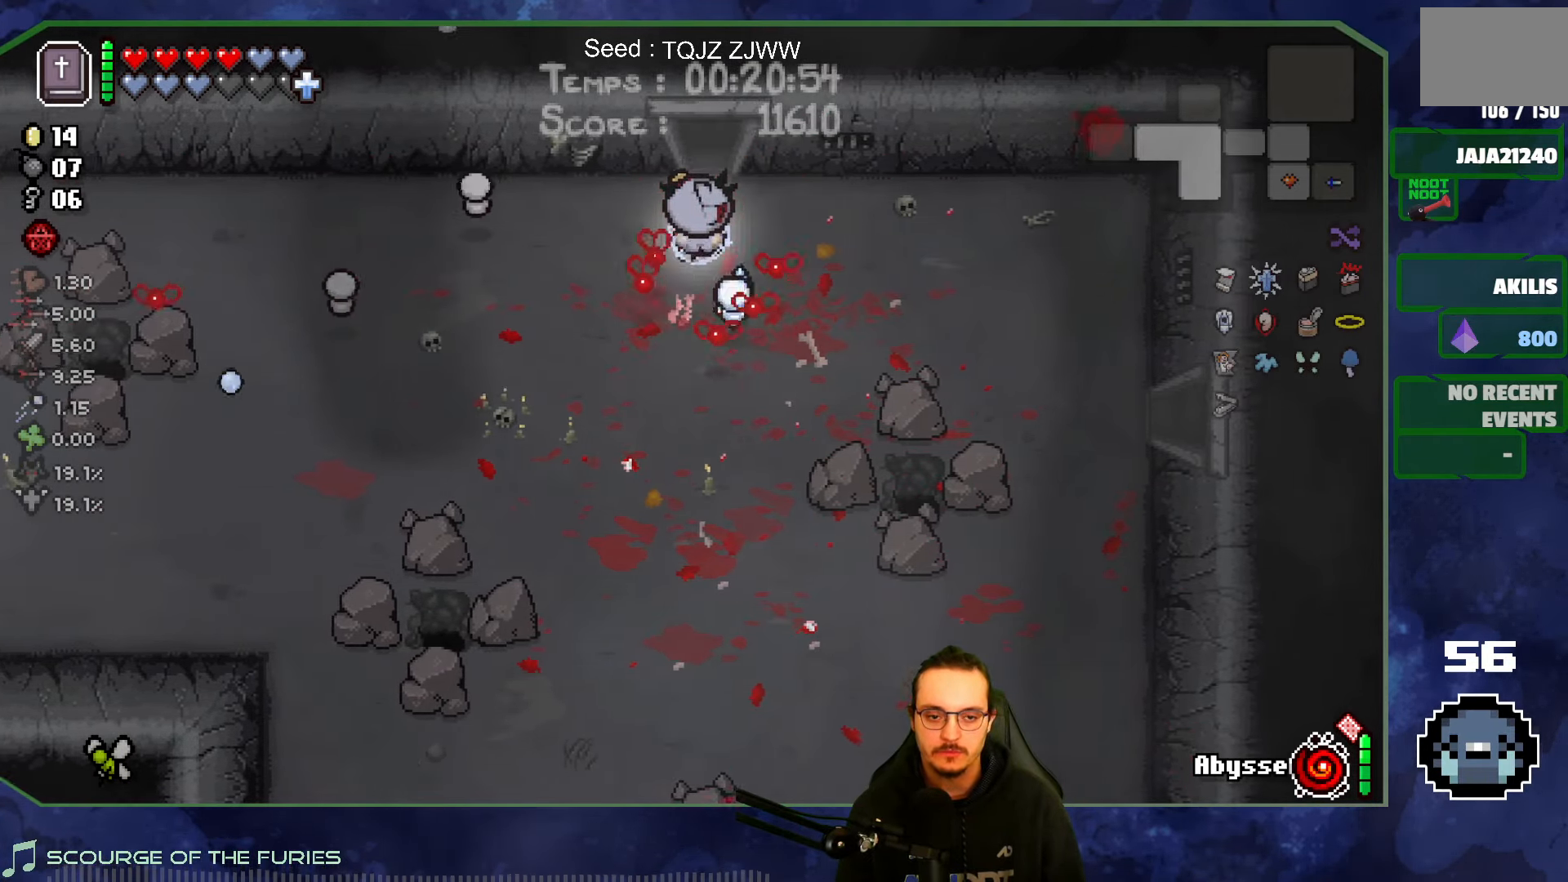
{"buttons": [], "left_stick": "center", "right_stick": "up", "events": [[467, "left_stick", "center"]]}
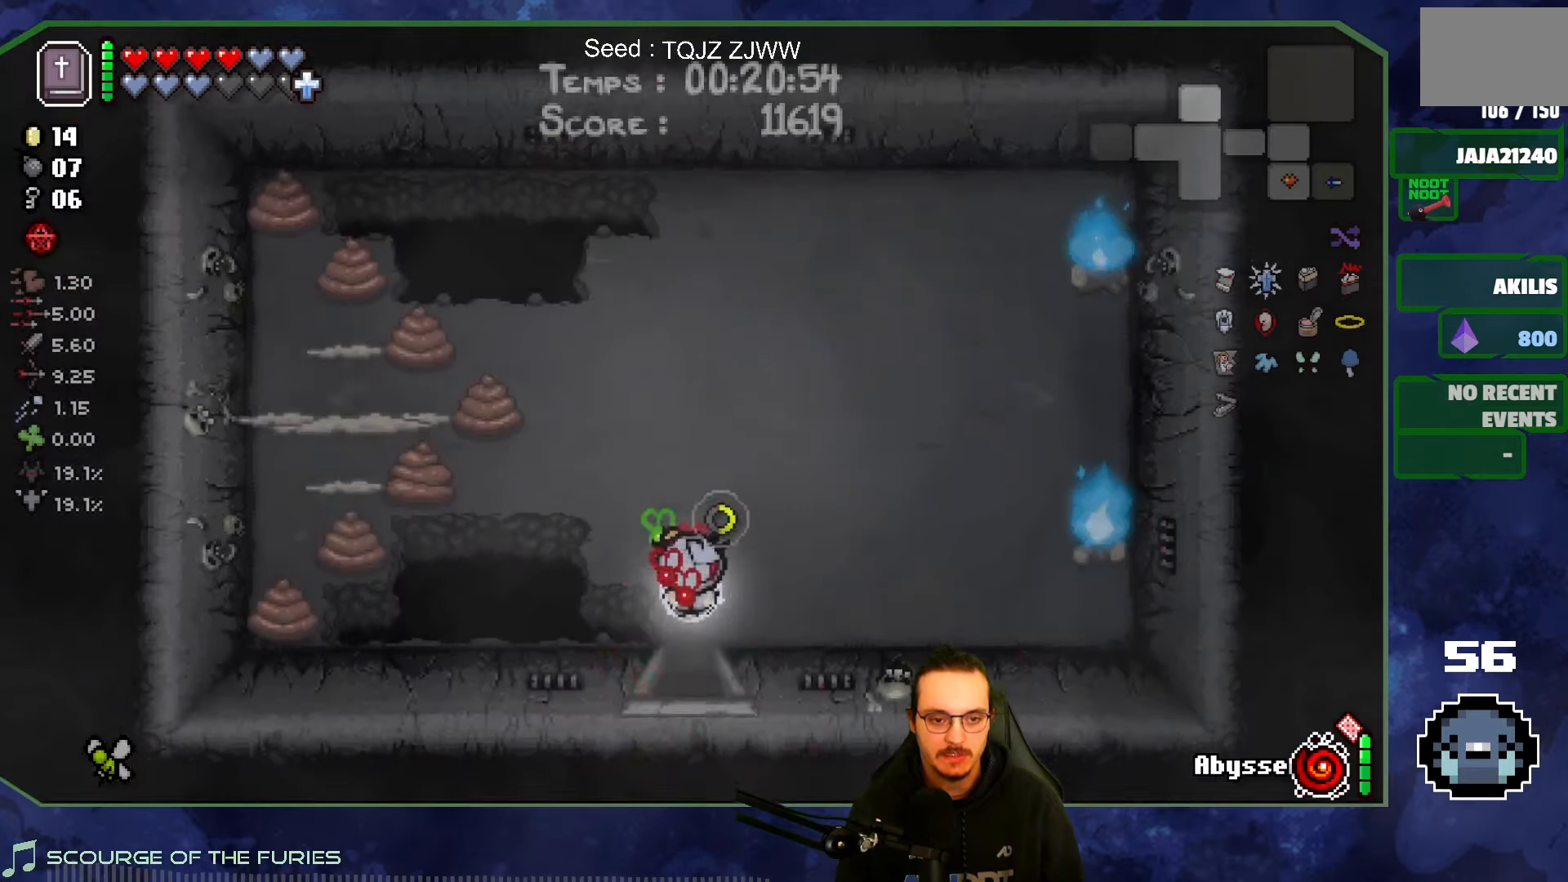
{"buttons": [], "left_stick": "up", "right_stick": "left", "events": [[300, "left_stick", "up-left"], [333, "right_stick", "up-left"], [400, "left_stick", "up"], [450, "right_stick", "left"]]}
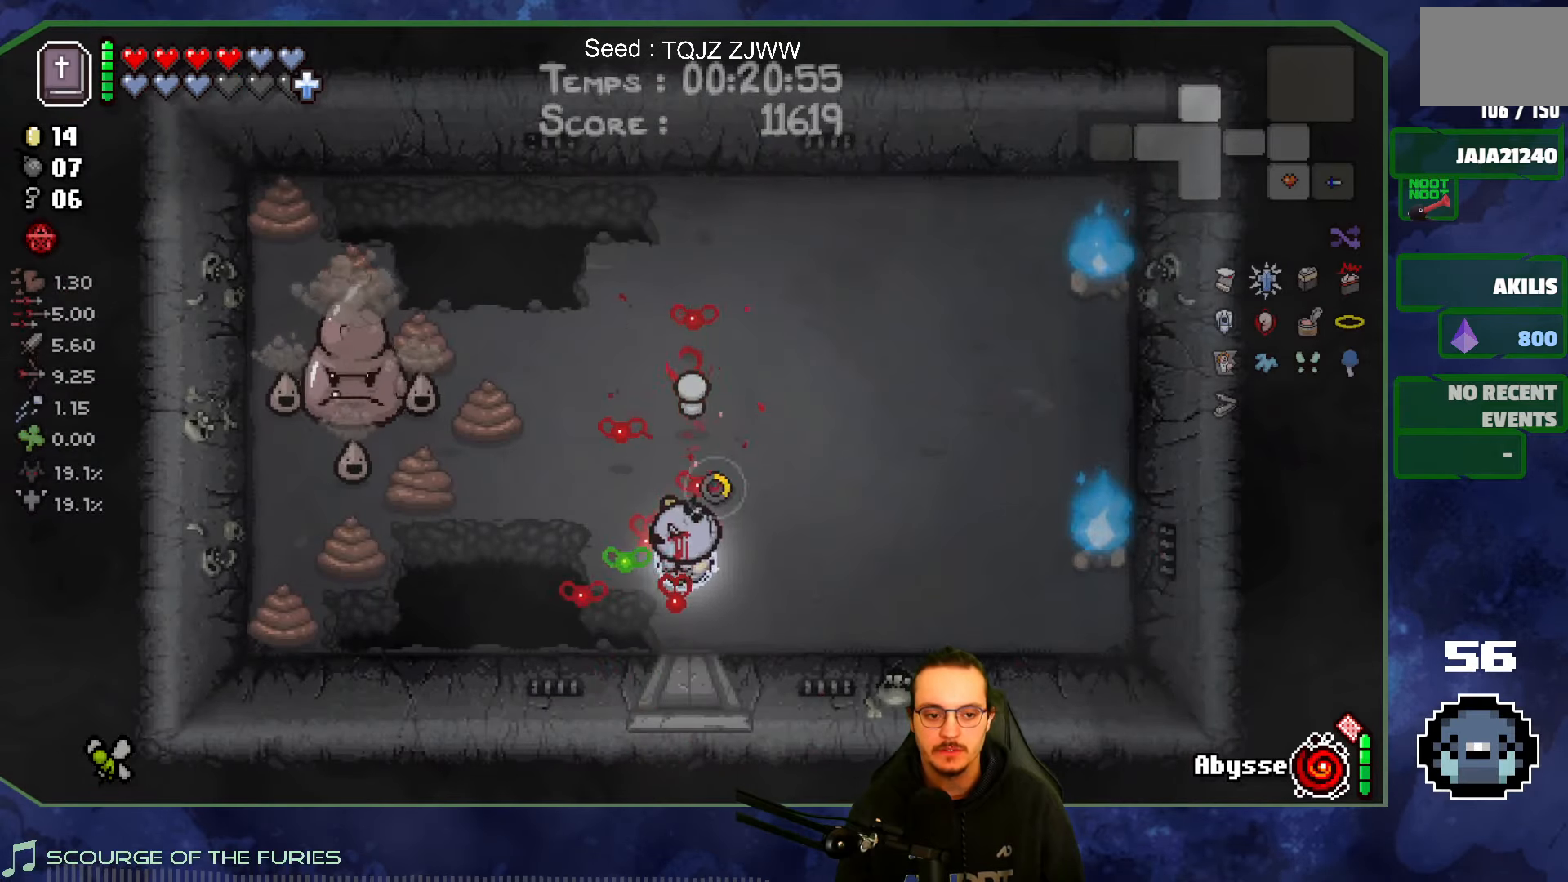
{"buttons": [], "left_stick": "center", "right_stick": "left", "events": [[117, "left_stick", "up-left"], [300, "left_stick", "center"]]}
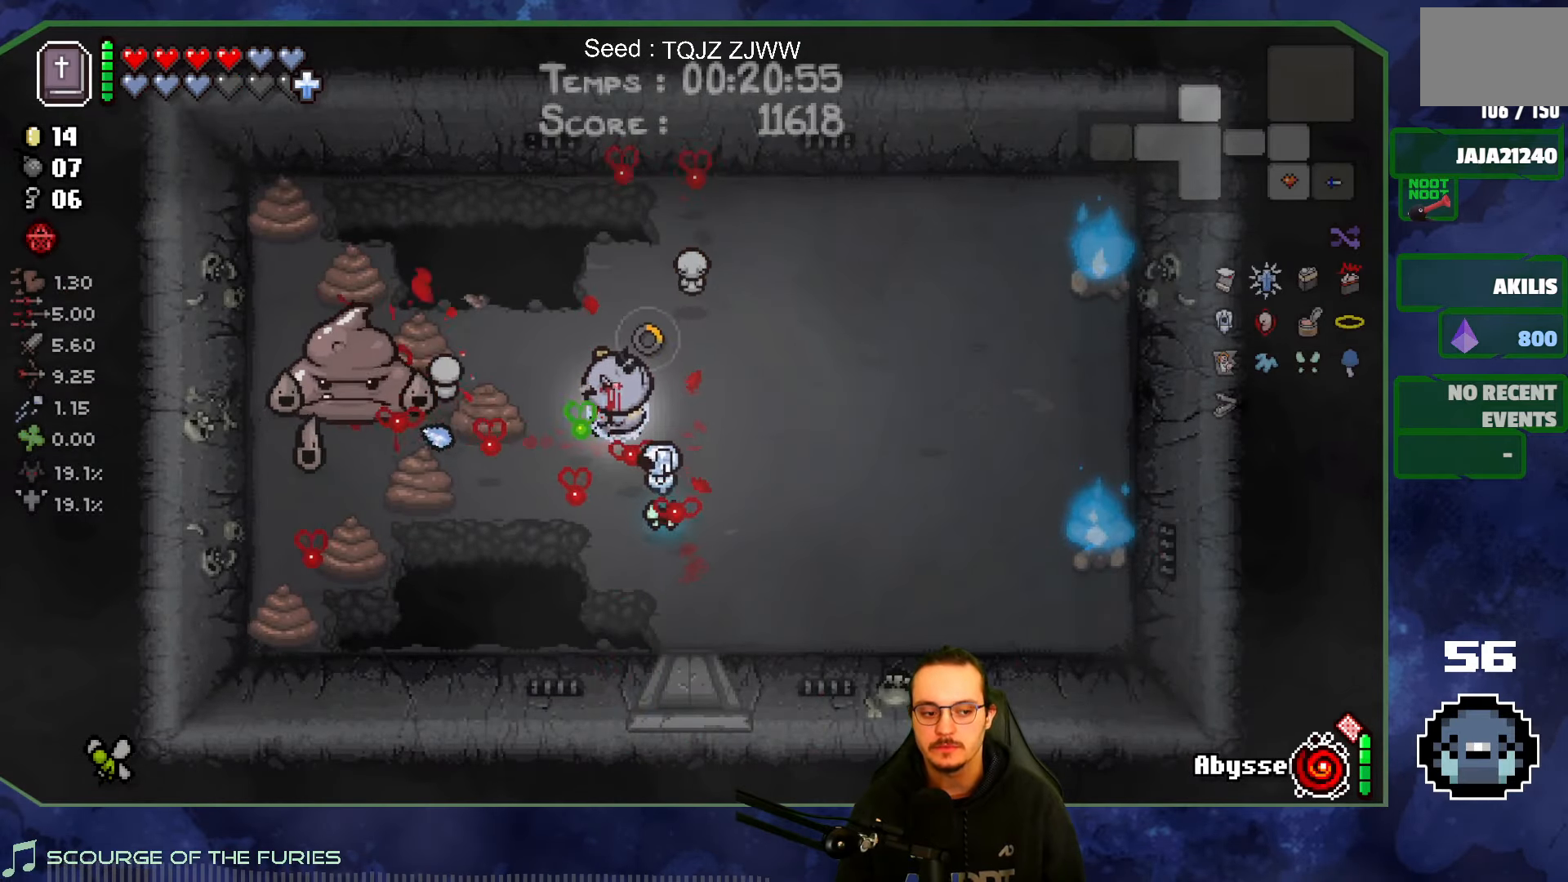
{"buttons": [], "left_stick": "down-left", "right_stick": "left", "events": [[67, "left_stick", "up"], [217, "left_stick", "center"], [483, "left_stick", "down-left"]]}
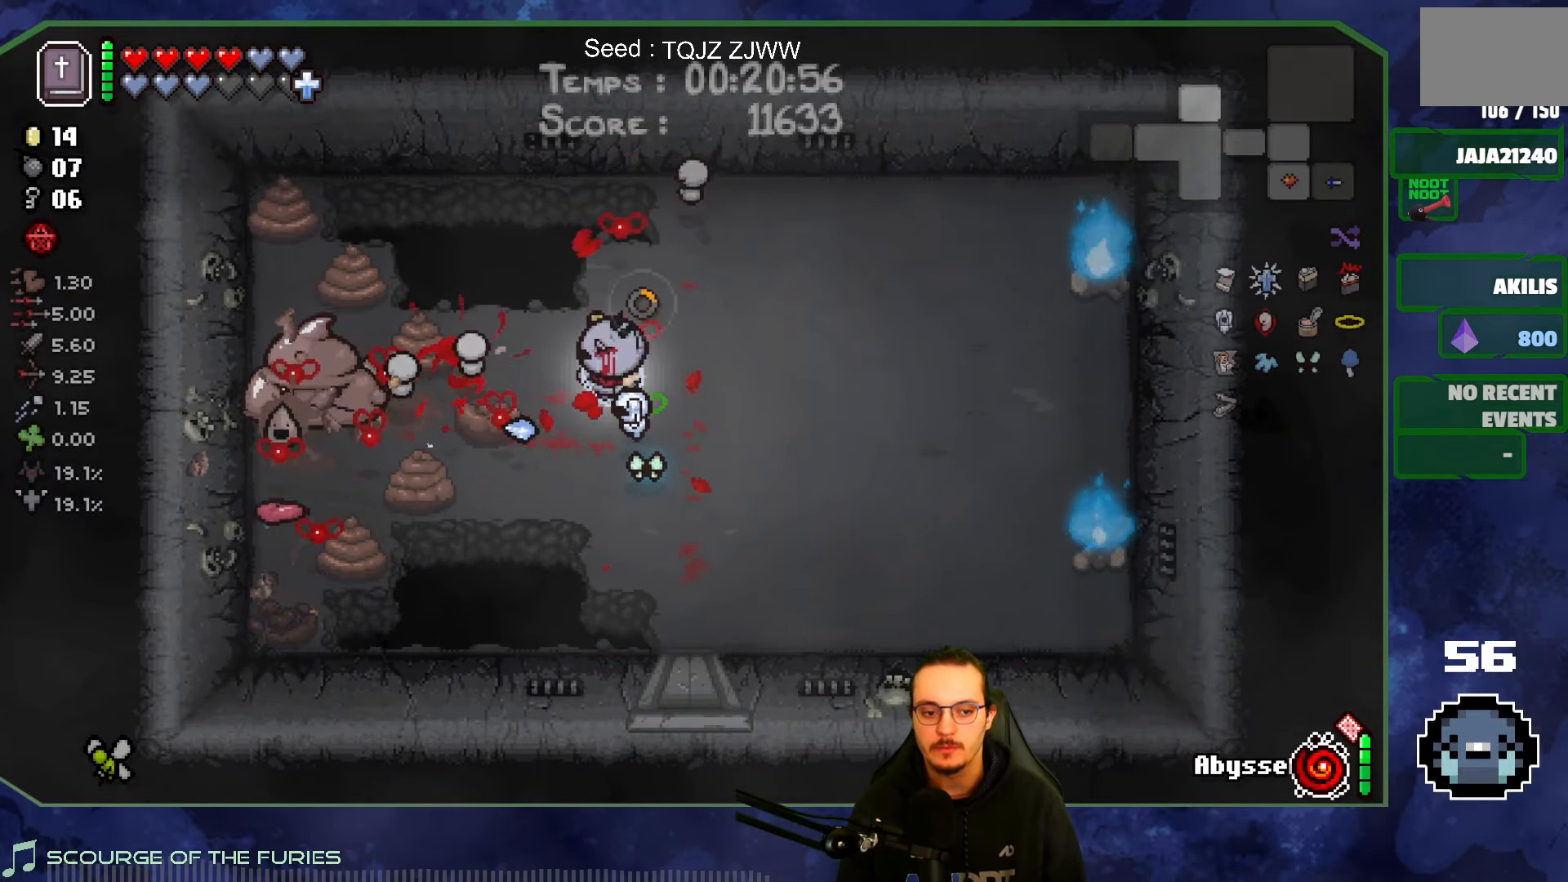
{"buttons": [], "left_stick": "left", "right_stick": "left", "events": [[133, "left_stick", "center"], [200, "left_stick", "left"], [333, "left_stick", "center"], [467, "left_stick", "left"]]}
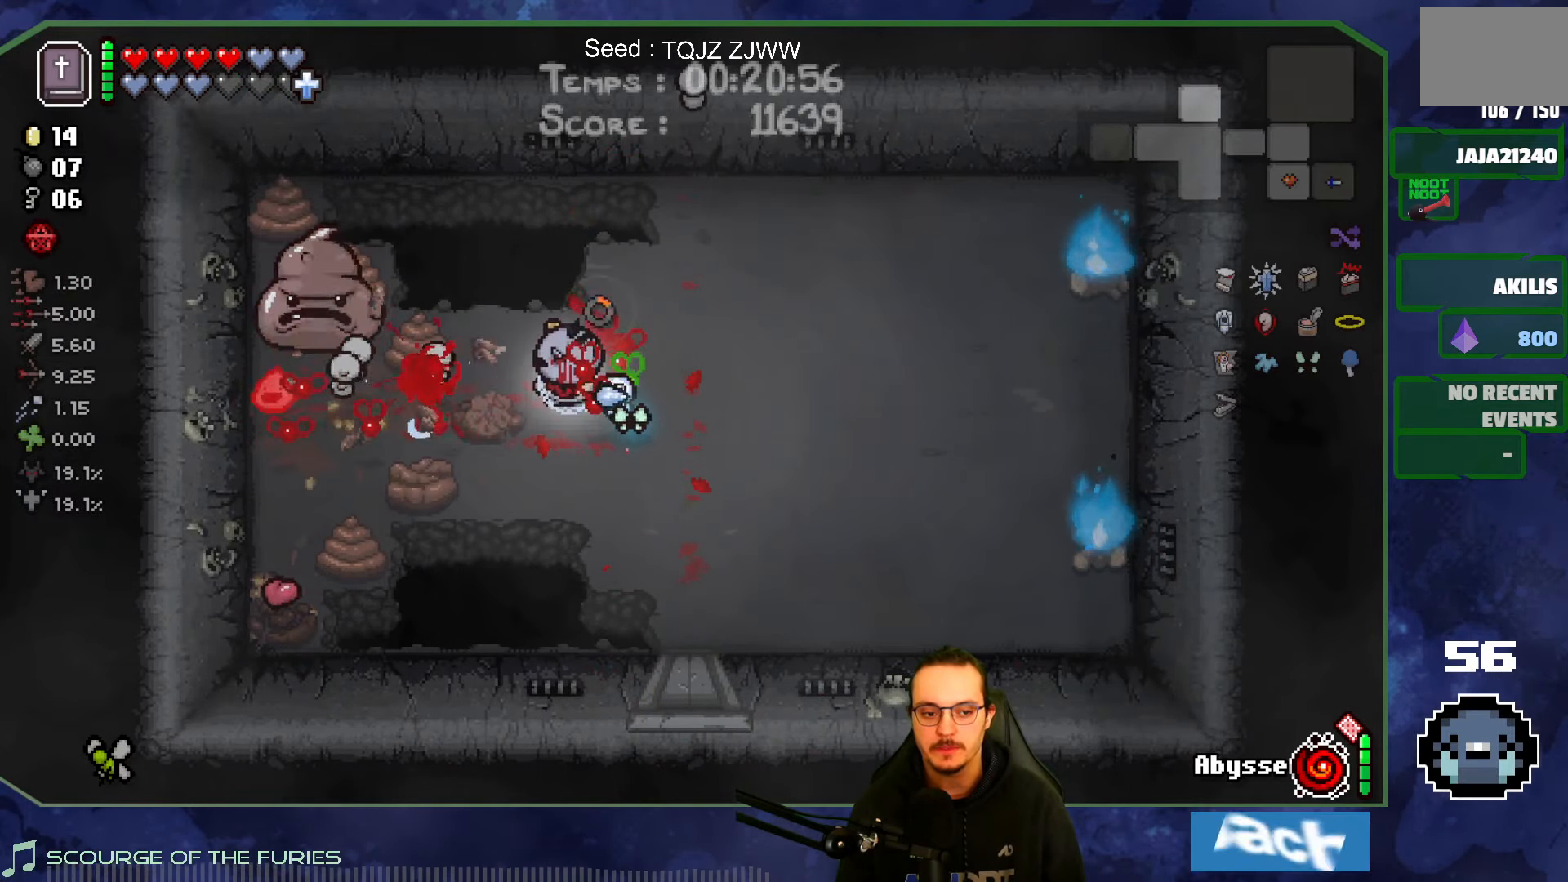
{"buttons": [], "left_stick": "up", "right_stick": "left", "events": [[117, "left_stick", "up"], [233, "left_stick", "center"], [383, "left_stick", "up-right"], [450, "left_stick", "up"]]}
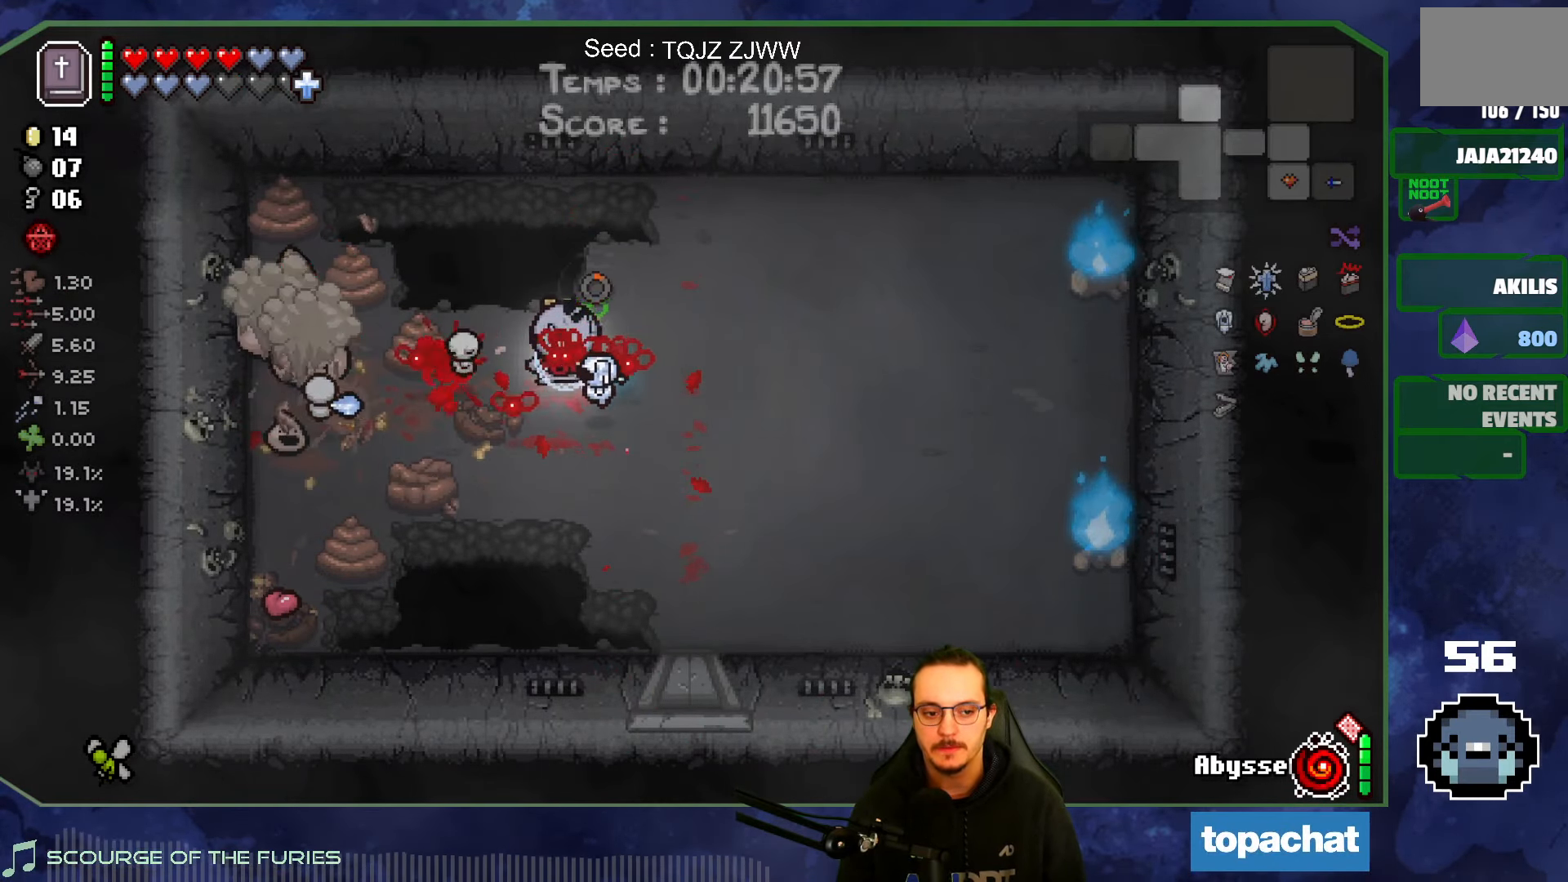
{"buttons": [], "left_stick": "center", "right_stick": "left", "events": [[17, "left_stick", "up-left"], [83, "left_stick", "center"], [133, "left_stick", "right"], [267, "left_stick", "up-left"], [500, "left_stick", "center"]]}
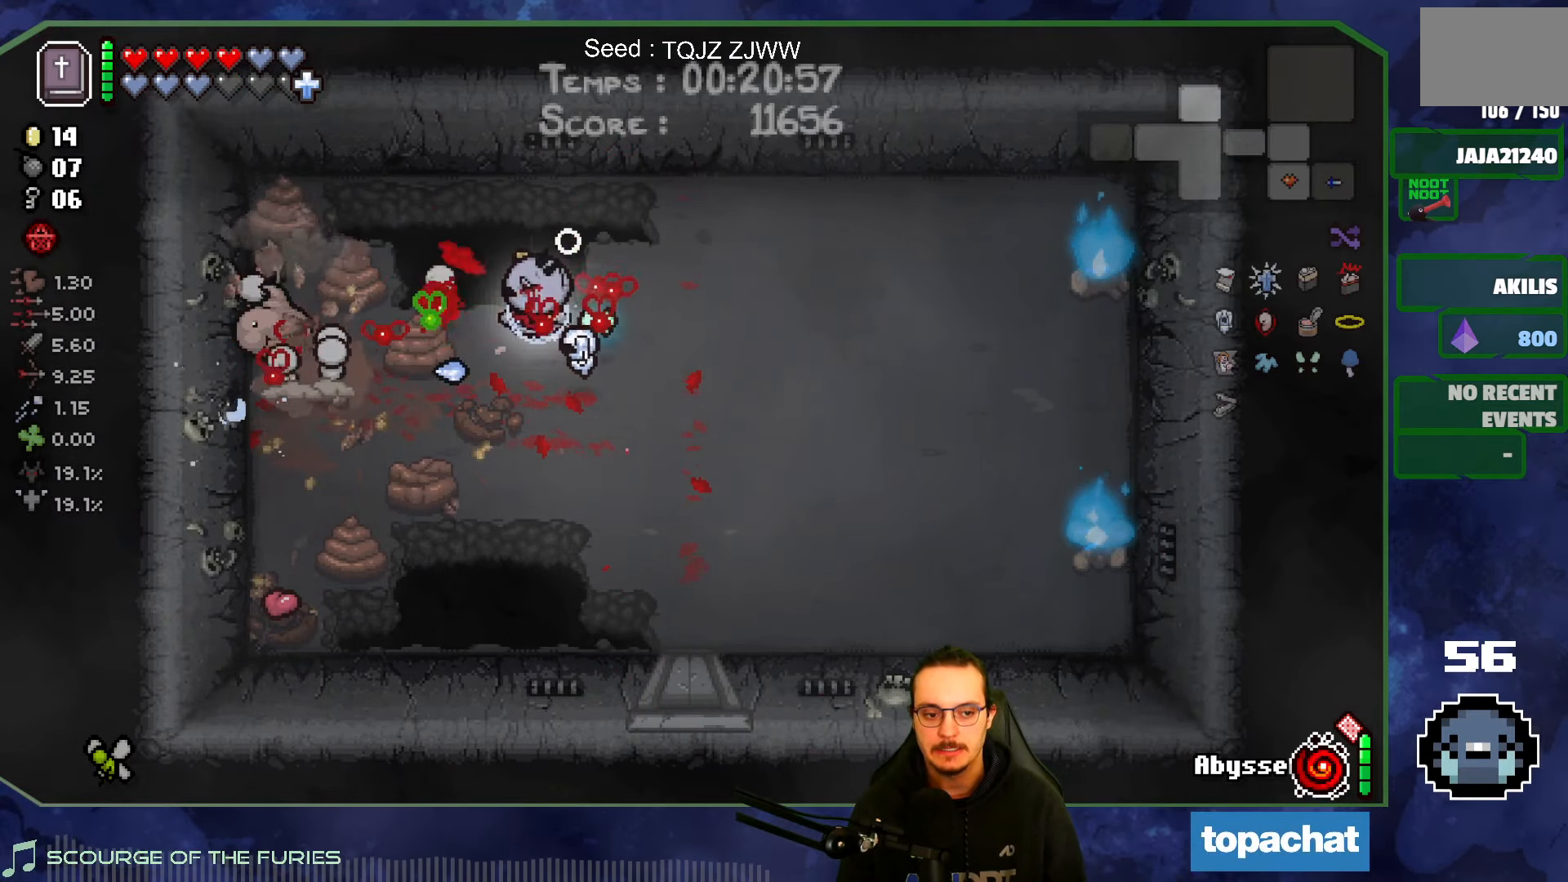
{"buttons": [], "left_stick": "right", "right_stick": "left", "events": [[17, "left_stick", "left"], [167, "left_stick", "up"], [283, "left_stick", "up-left"], [350, "left_stick", "center"], [417, "left_stick", "right"]]}
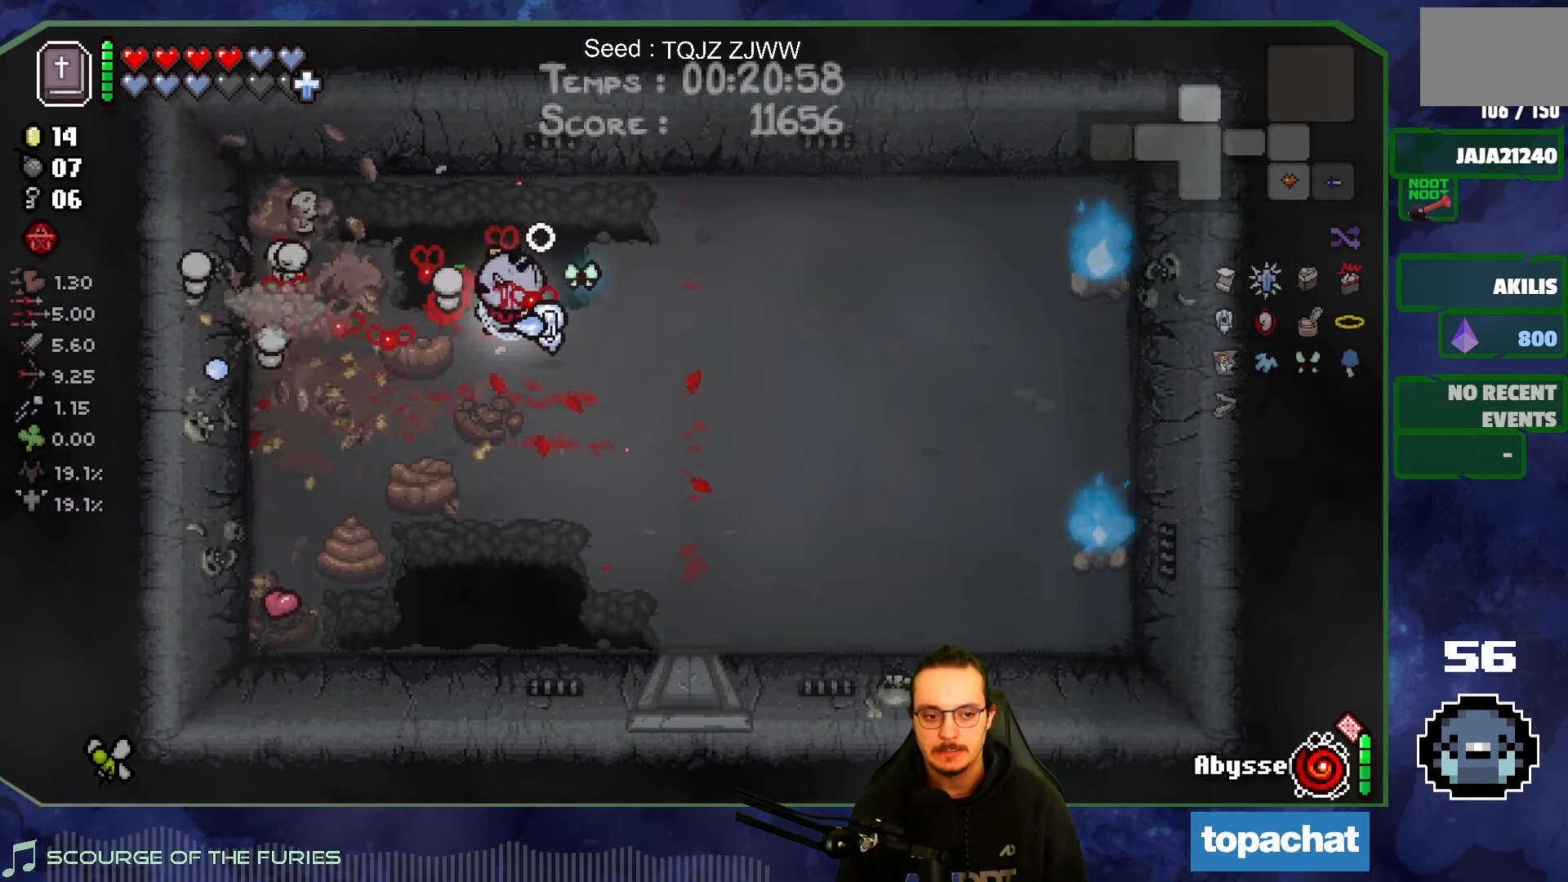
{"buttons": [], "left_stick": "down-right", "right_stick": "left", "events": [[50, "left_stick", "up"], [317, "left_stick", "right"], [367, "left_stick", "down-right"]]}
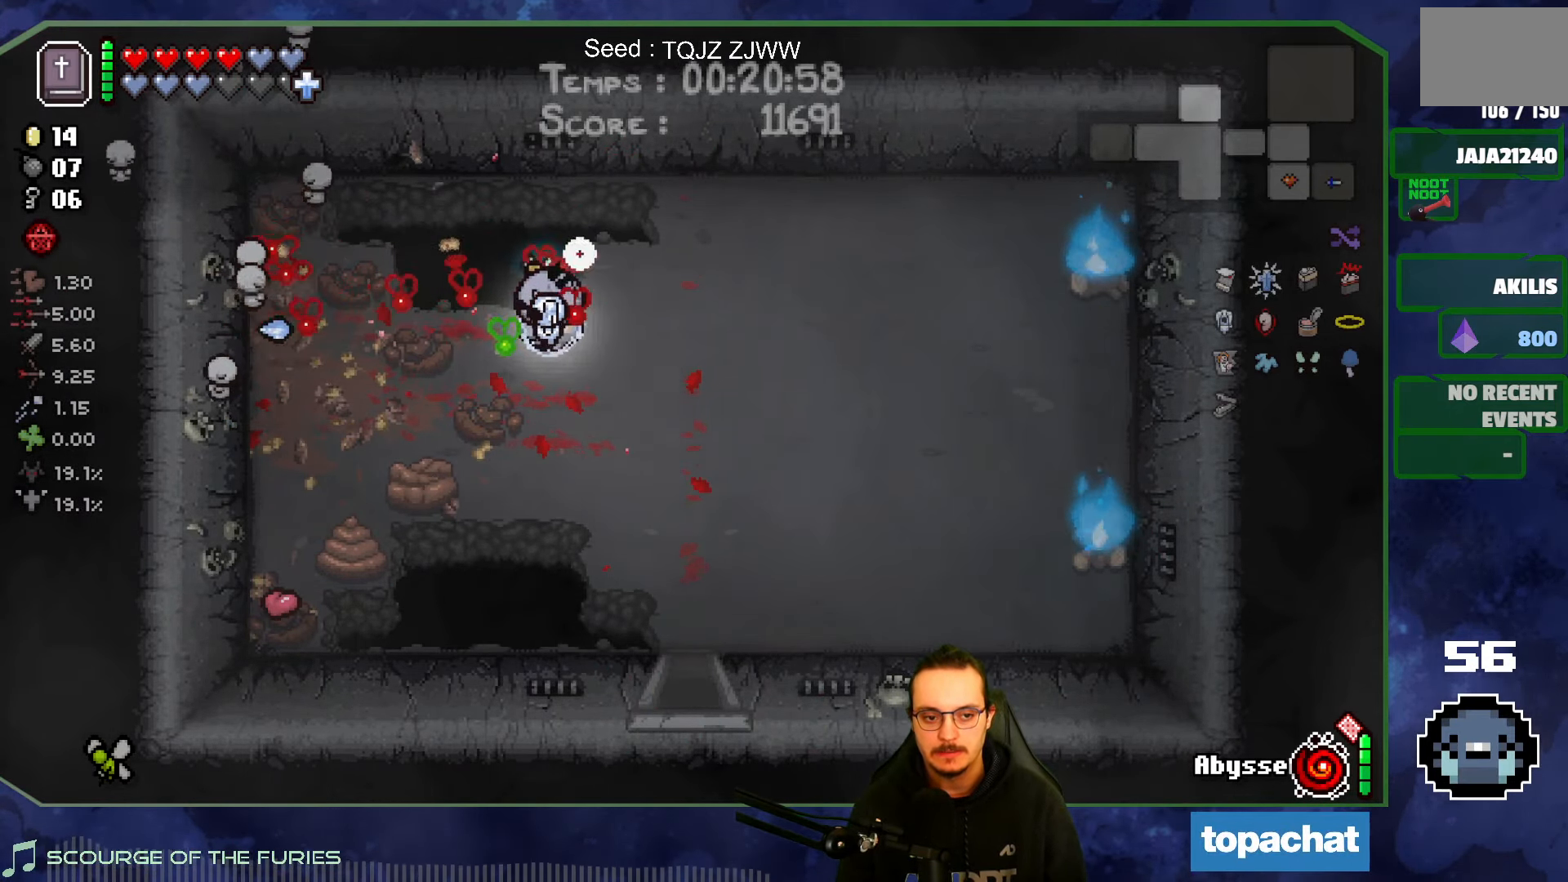
{"buttons": [], "left_stick": "center", "right_stick": "left", "events": [[50, "left_stick", "down"], [350, "left_stick", "center"]]}
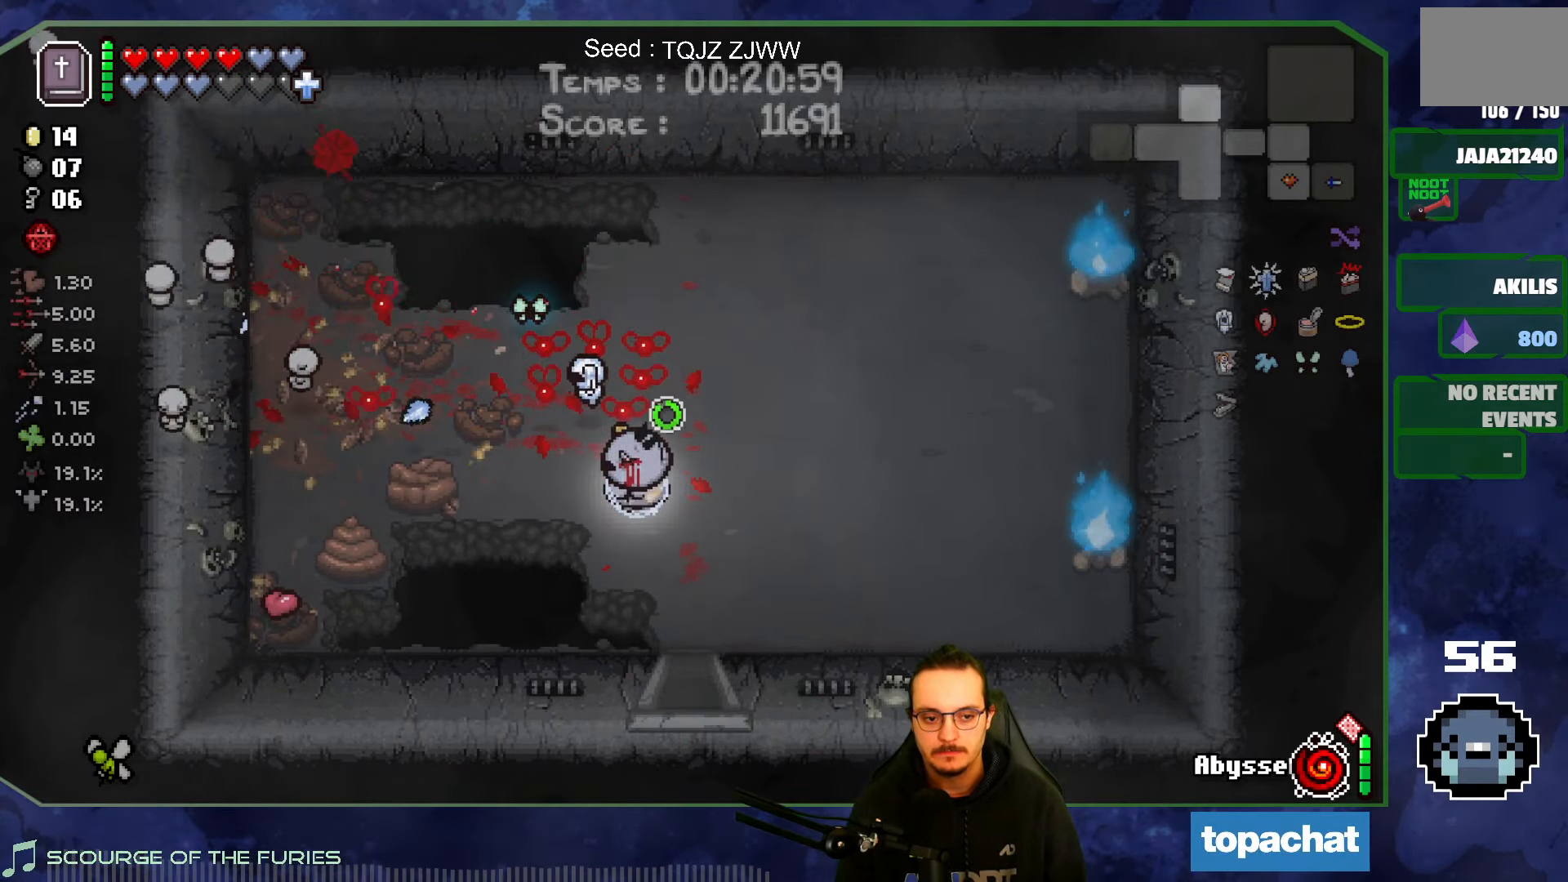
{"buttons": [], "left_stick": "down", "right_stick": "left", "events": [[17, "left_stick", "down"], [133, "left_stick", "center"], [334, "left_stick", "down"]]}
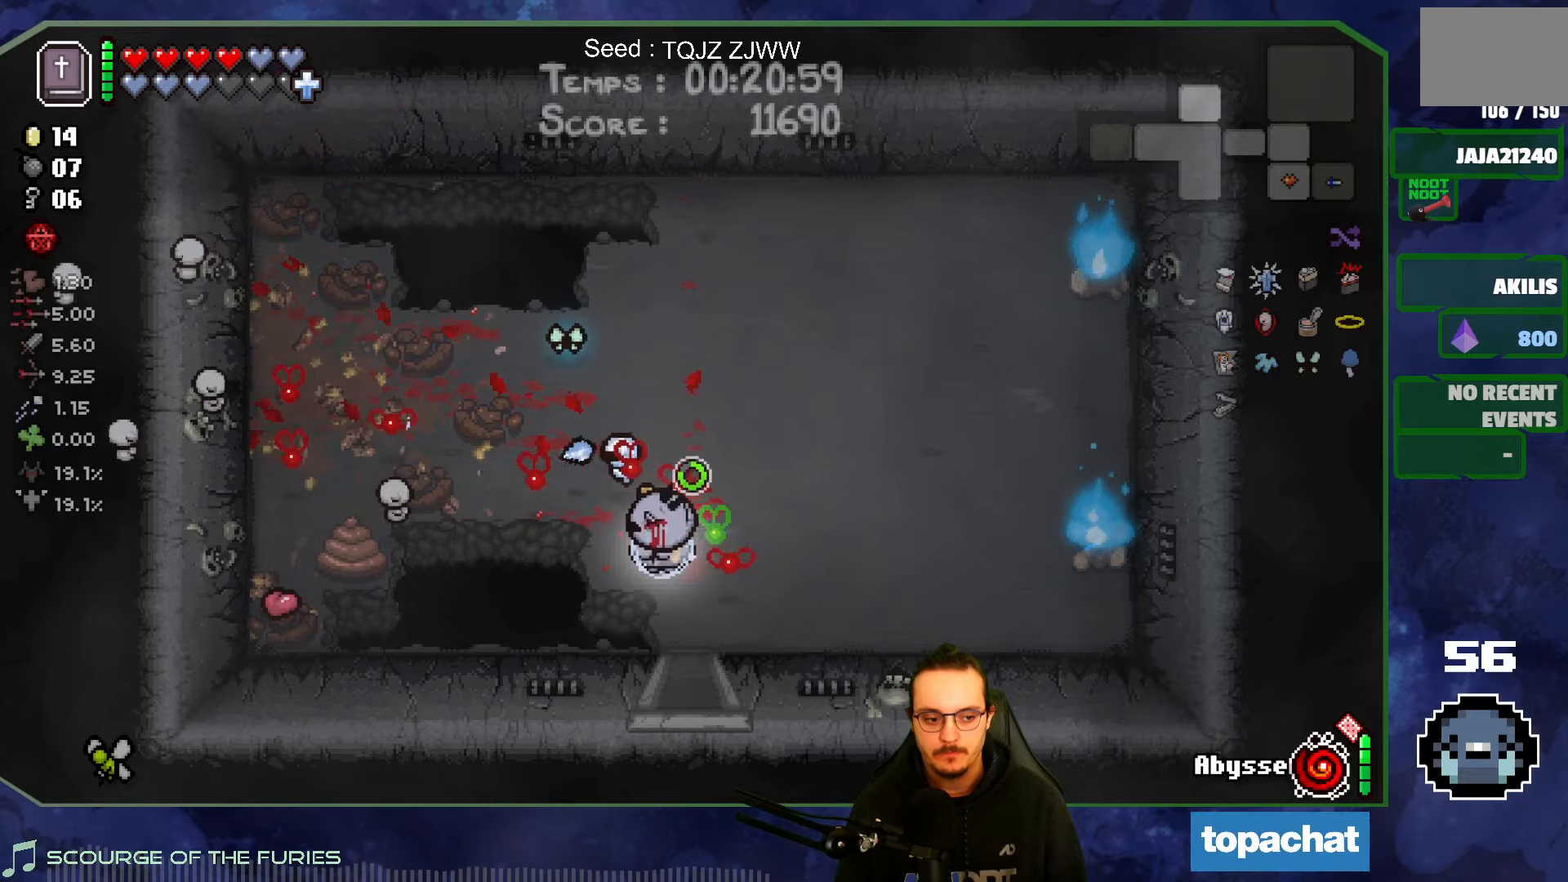
{"buttons": [], "left_stick": "down-left", "right_stick": "left", "events": [[484, "left_stick", "down-left"]]}
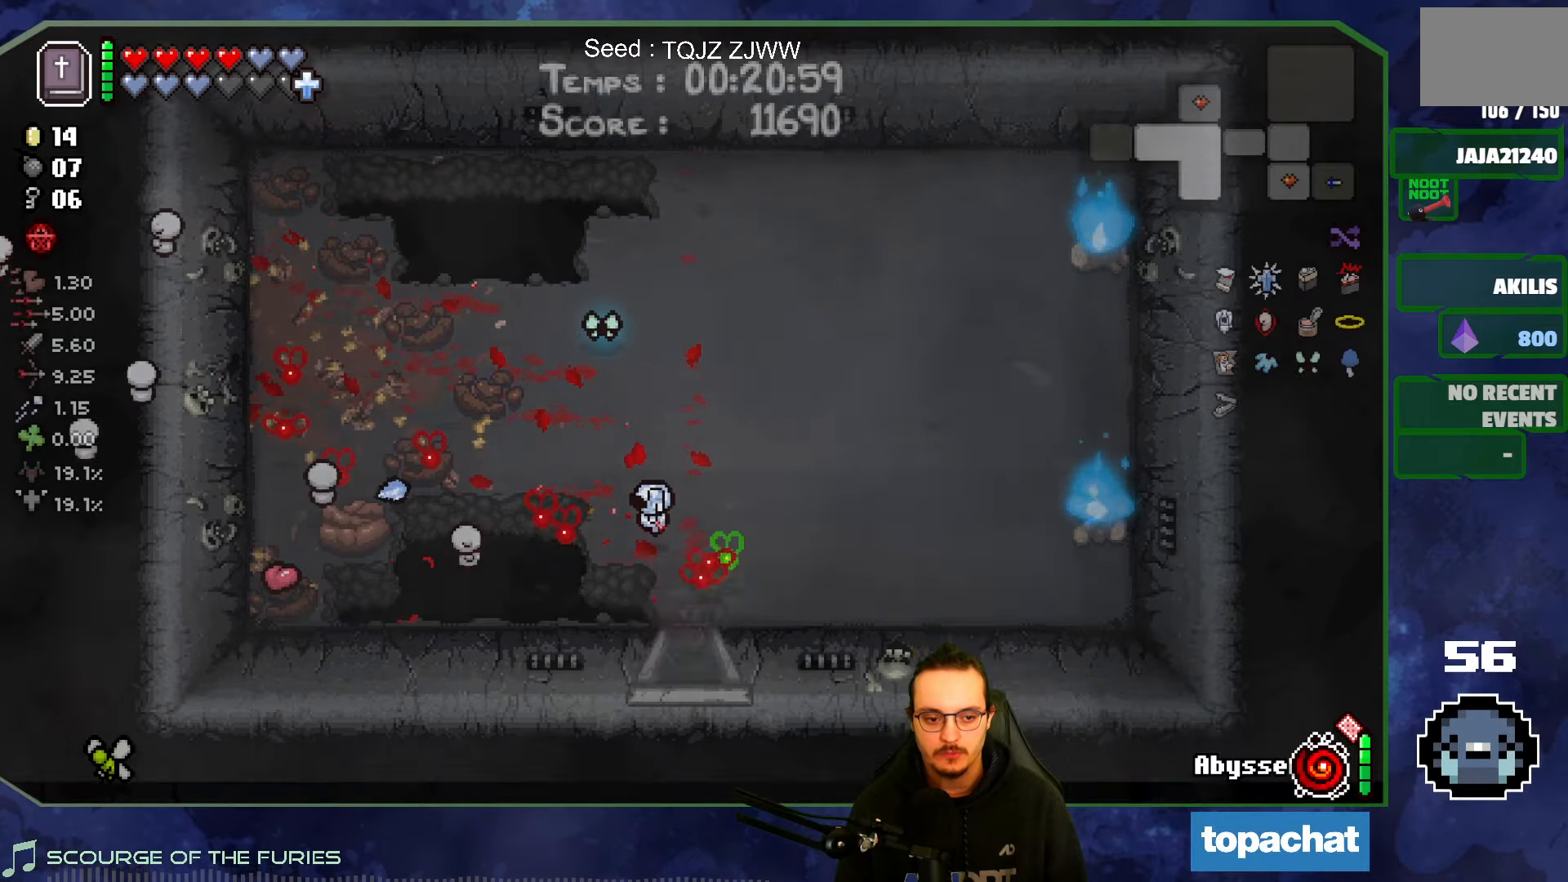
{"buttons": [], "left_stick": "down-left", "right_stick": "center", "events": [[17, "right_stick", "center"]]}
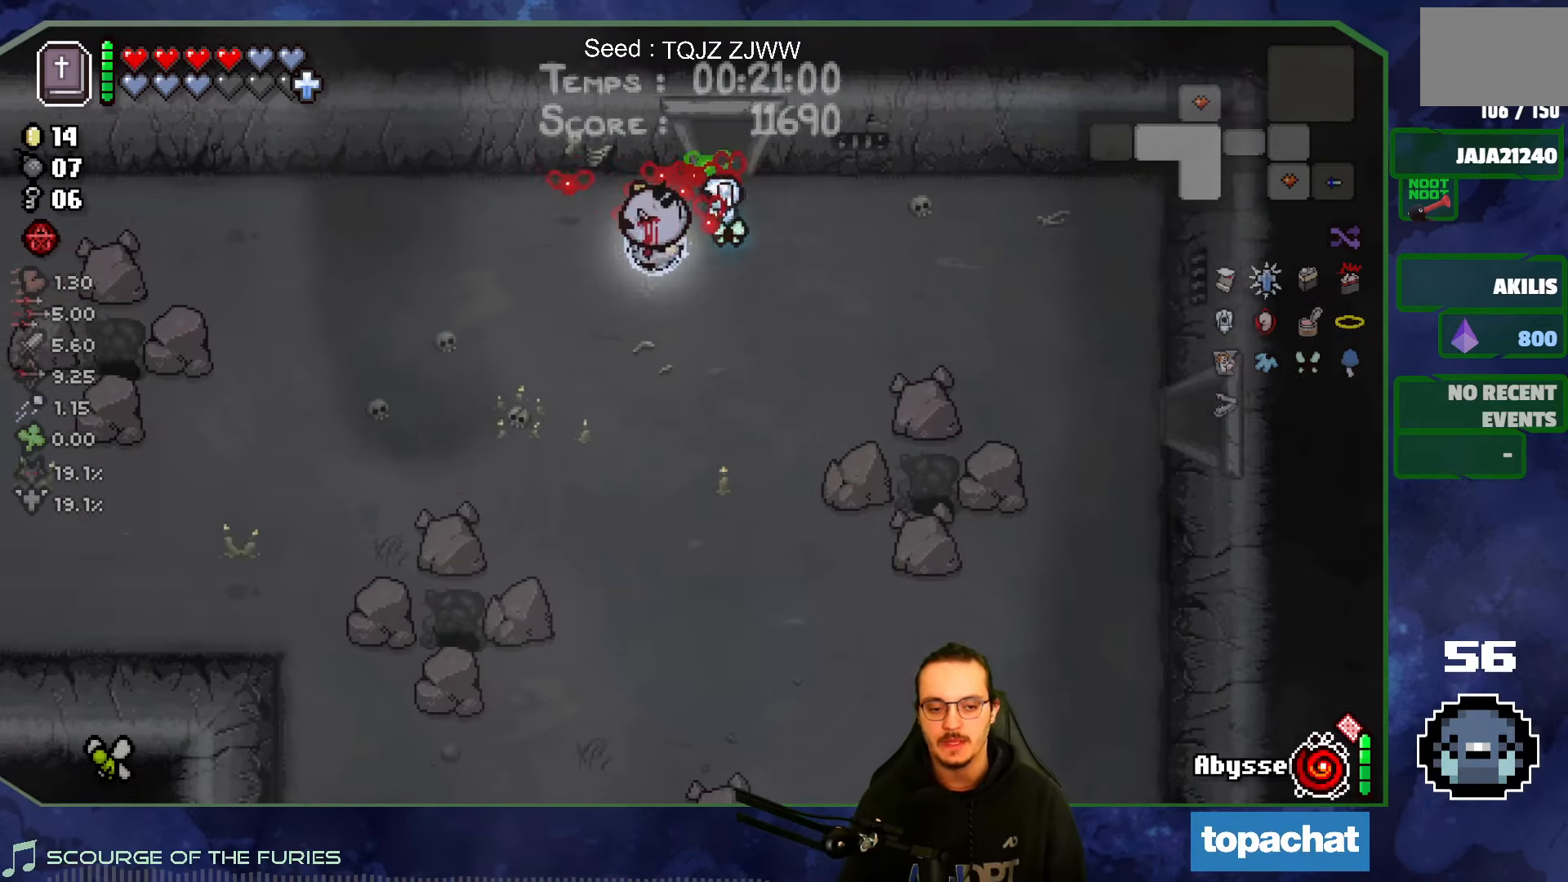
{"buttons": [], "left_stick": "down-left", "right_stick": "center", "events": []}
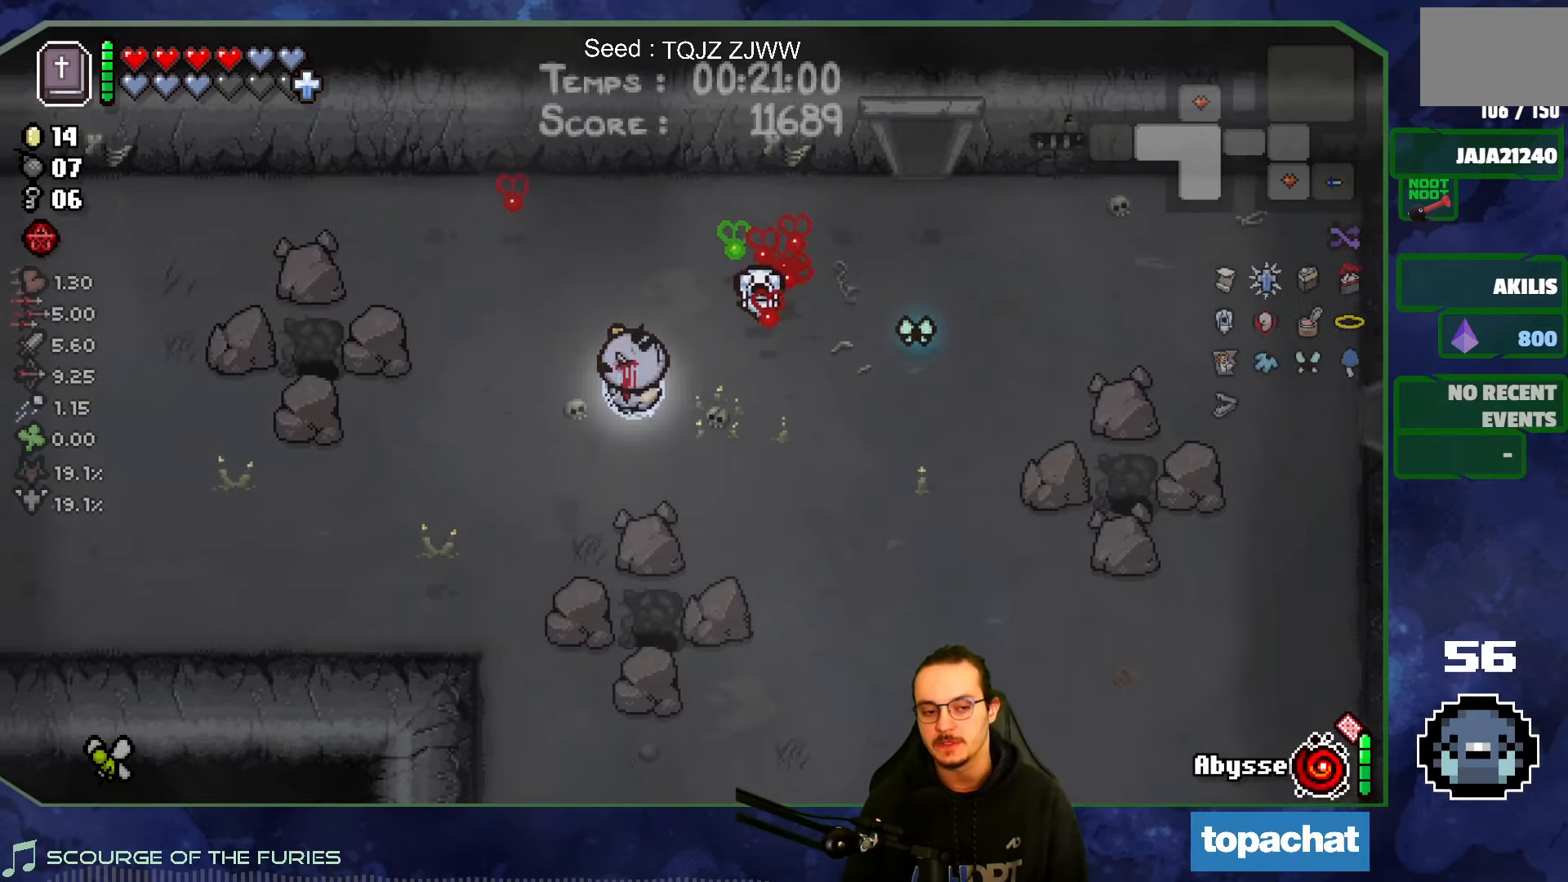
{"buttons": [], "left_stick": "left", "right_stick": "center", "events": [[234, "left_stick", "left"]]}
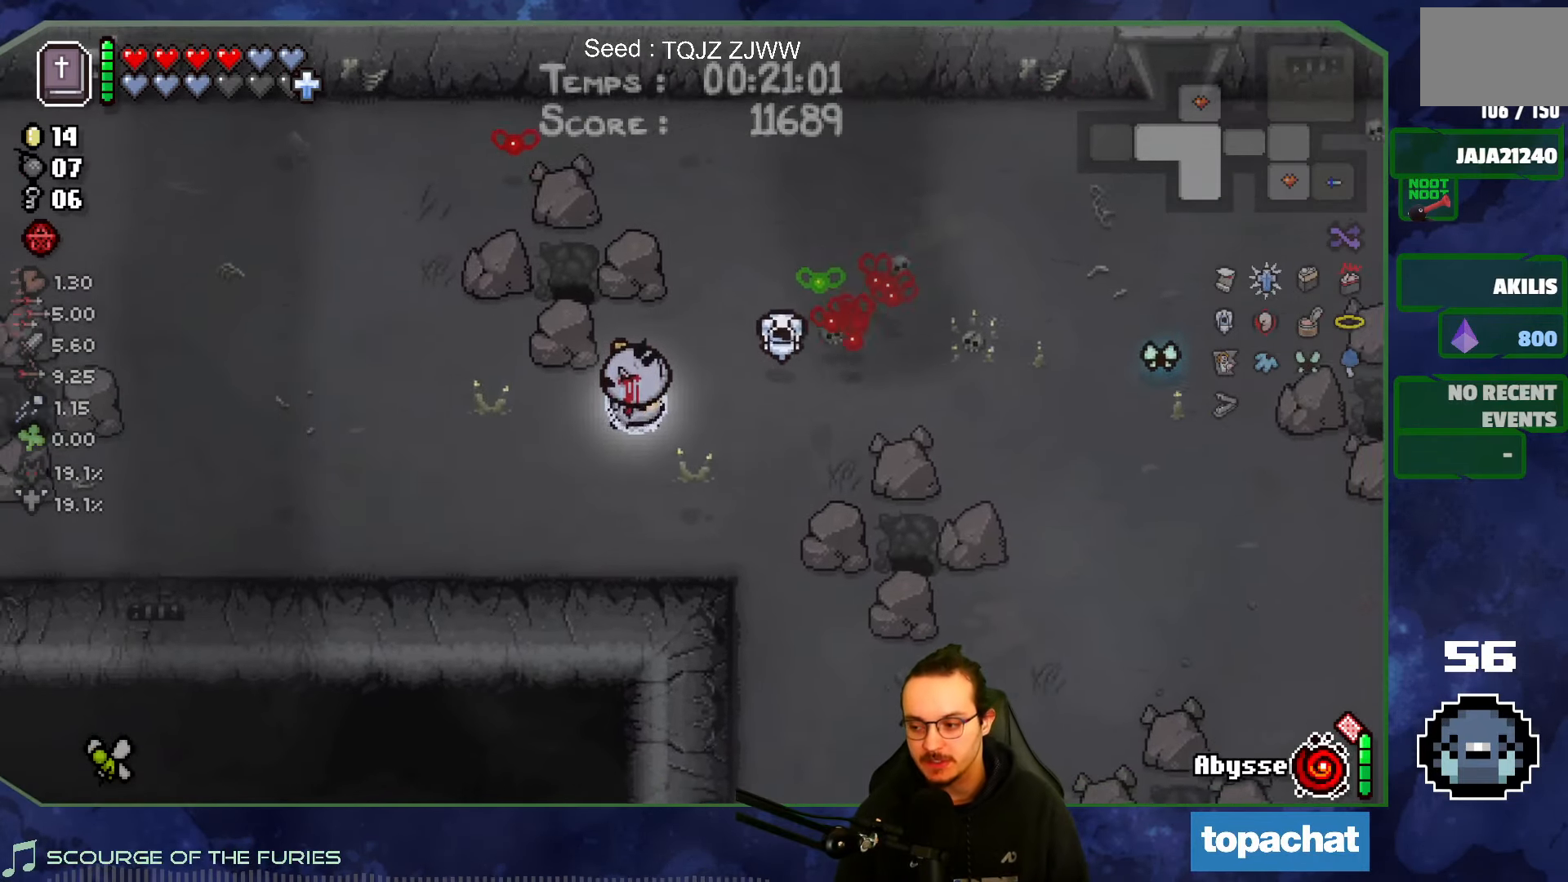
{"buttons": [], "left_stick": "left", "right_stick": "center", "events": []}
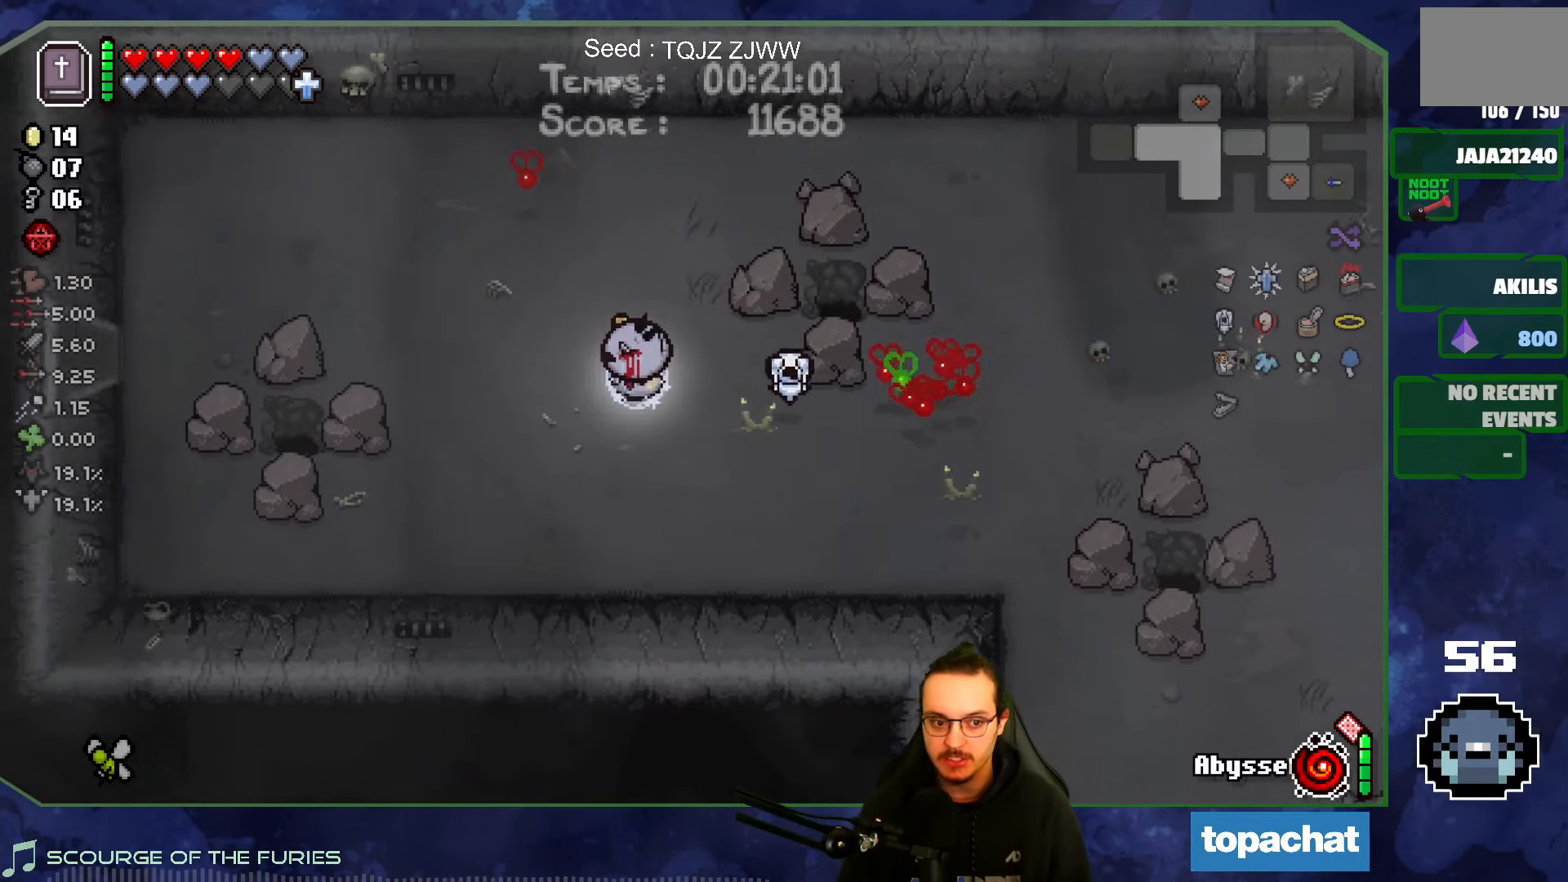
{"buttons": [], "left_stick": "left", "right_stick": "center", "events": []}
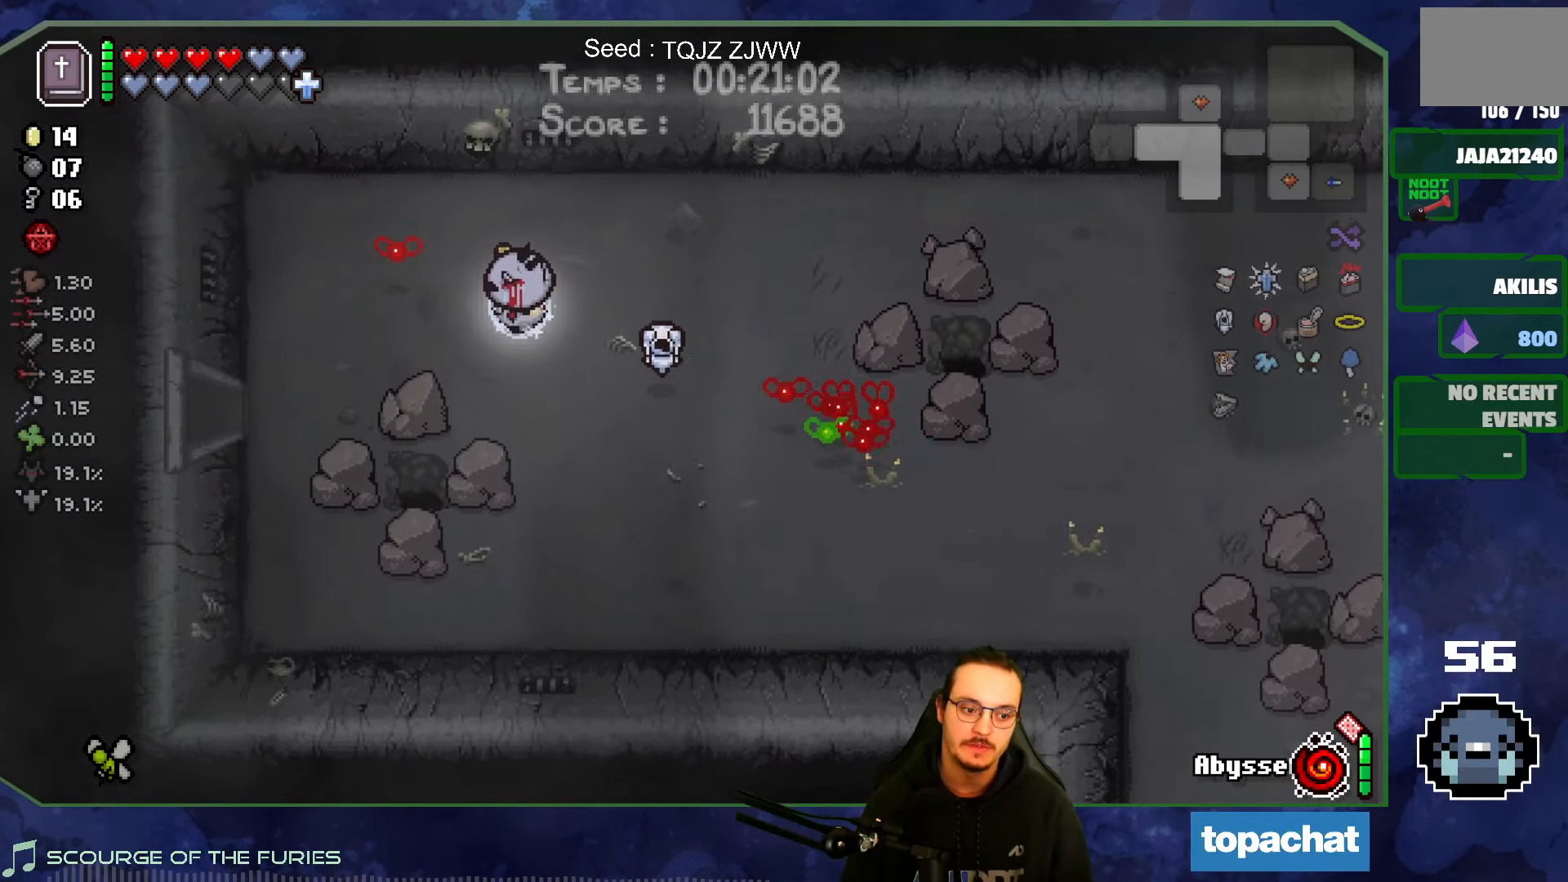
{"buttons": [], "left_stick": "left", "right_stick": "center", "events": []}
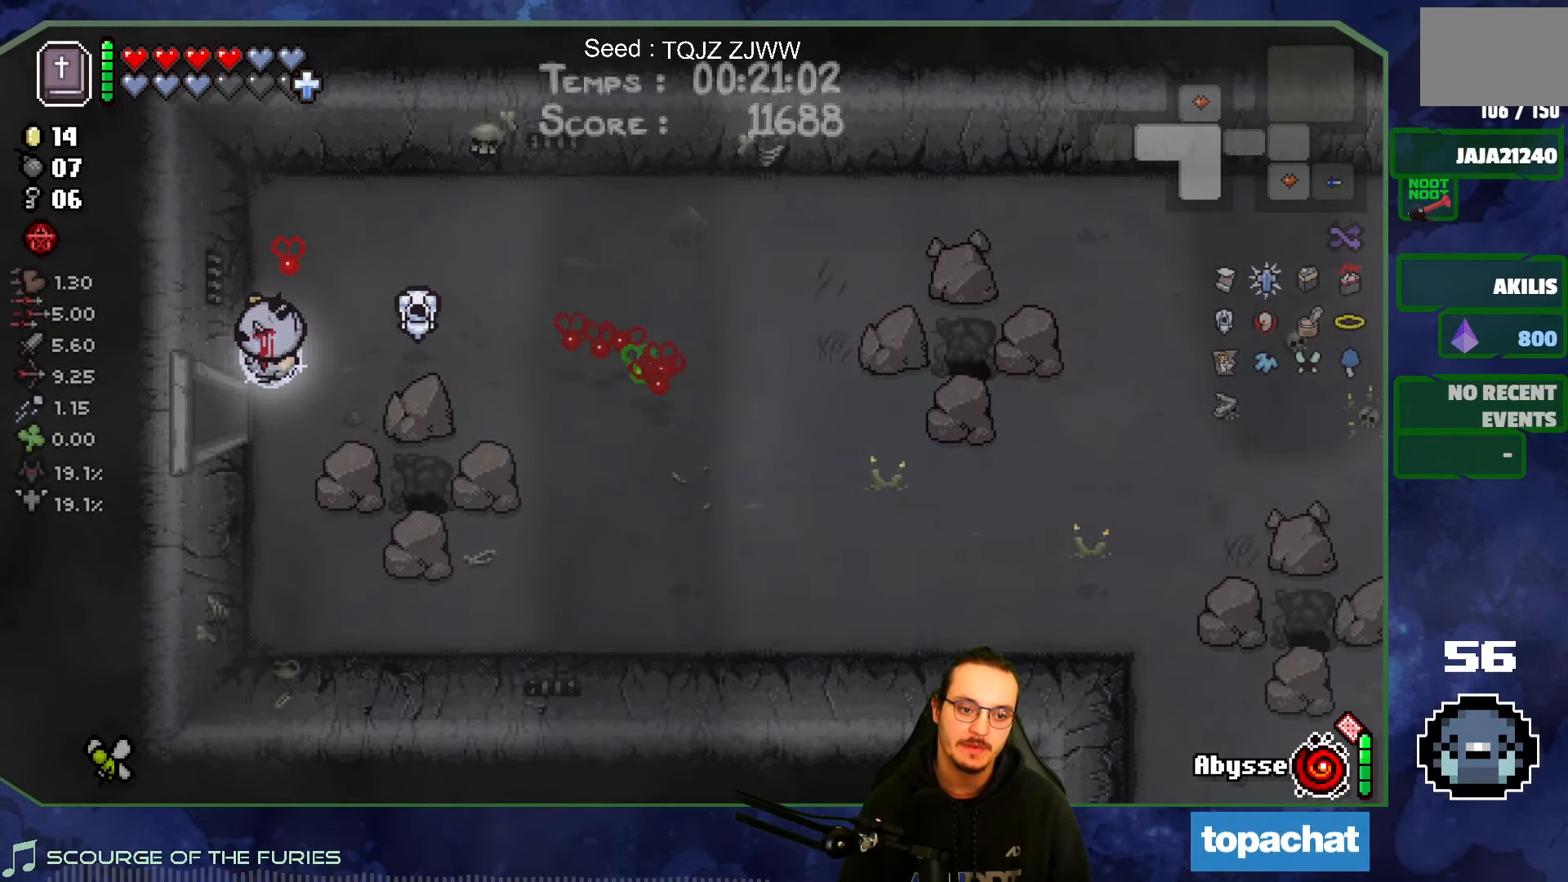
{"buttons": [], "left_stick": "center", "right_stick": "left", "events": [[167, "right_stick", "left"], [384, "left_stick", "center"]]}
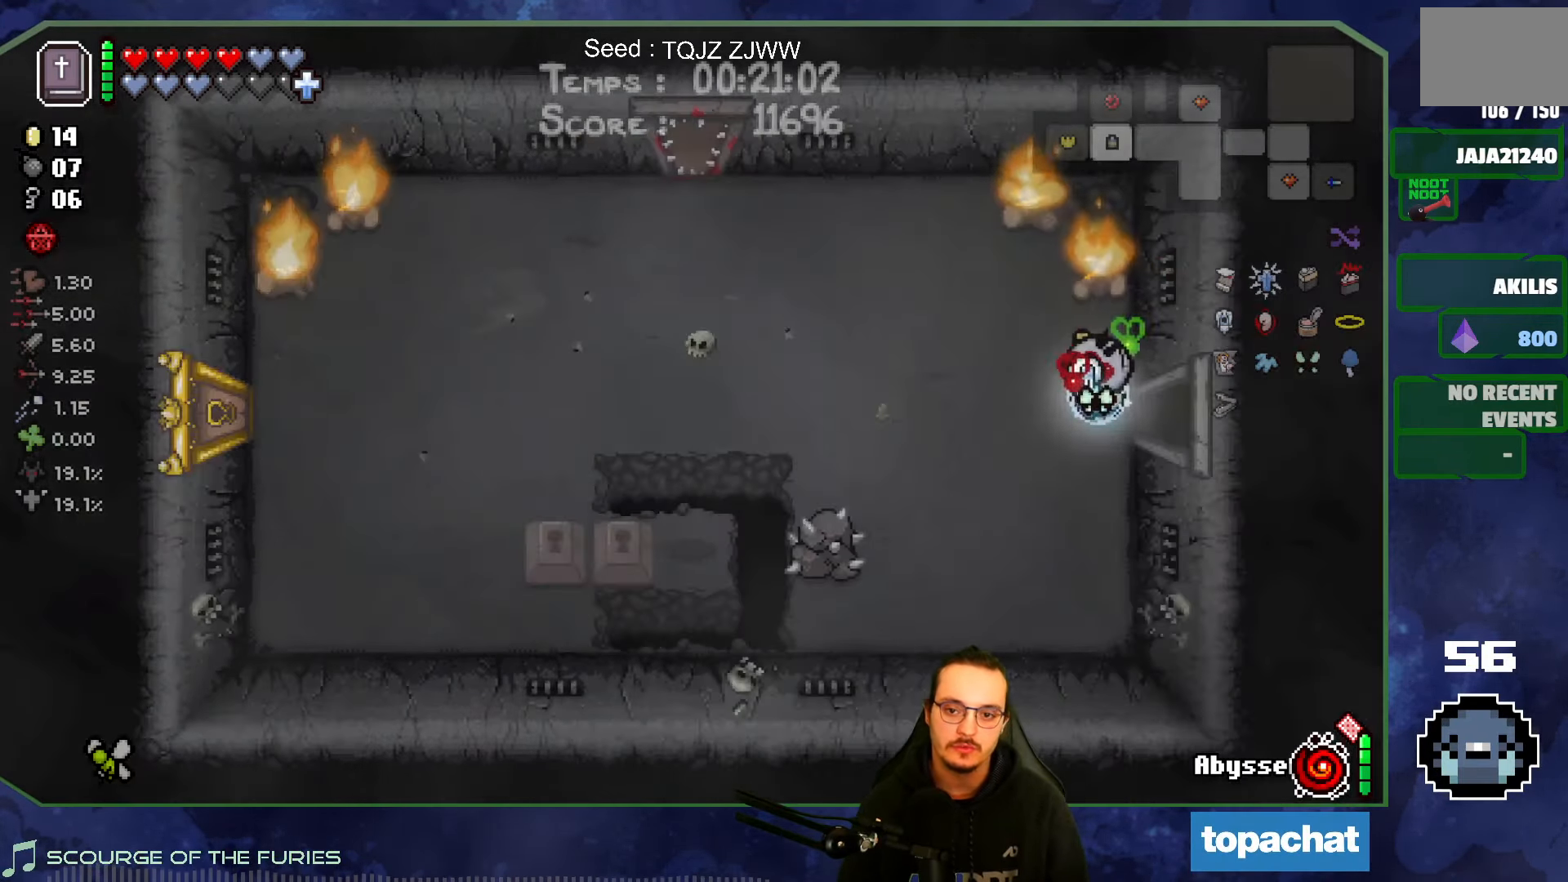
{"buttons": [], "left_stick": "left", "right_stick": "left", "events": [[17, "left_stick", "left"], [300, "left_stick", "center"], [450, "left_stick", "left"]]}
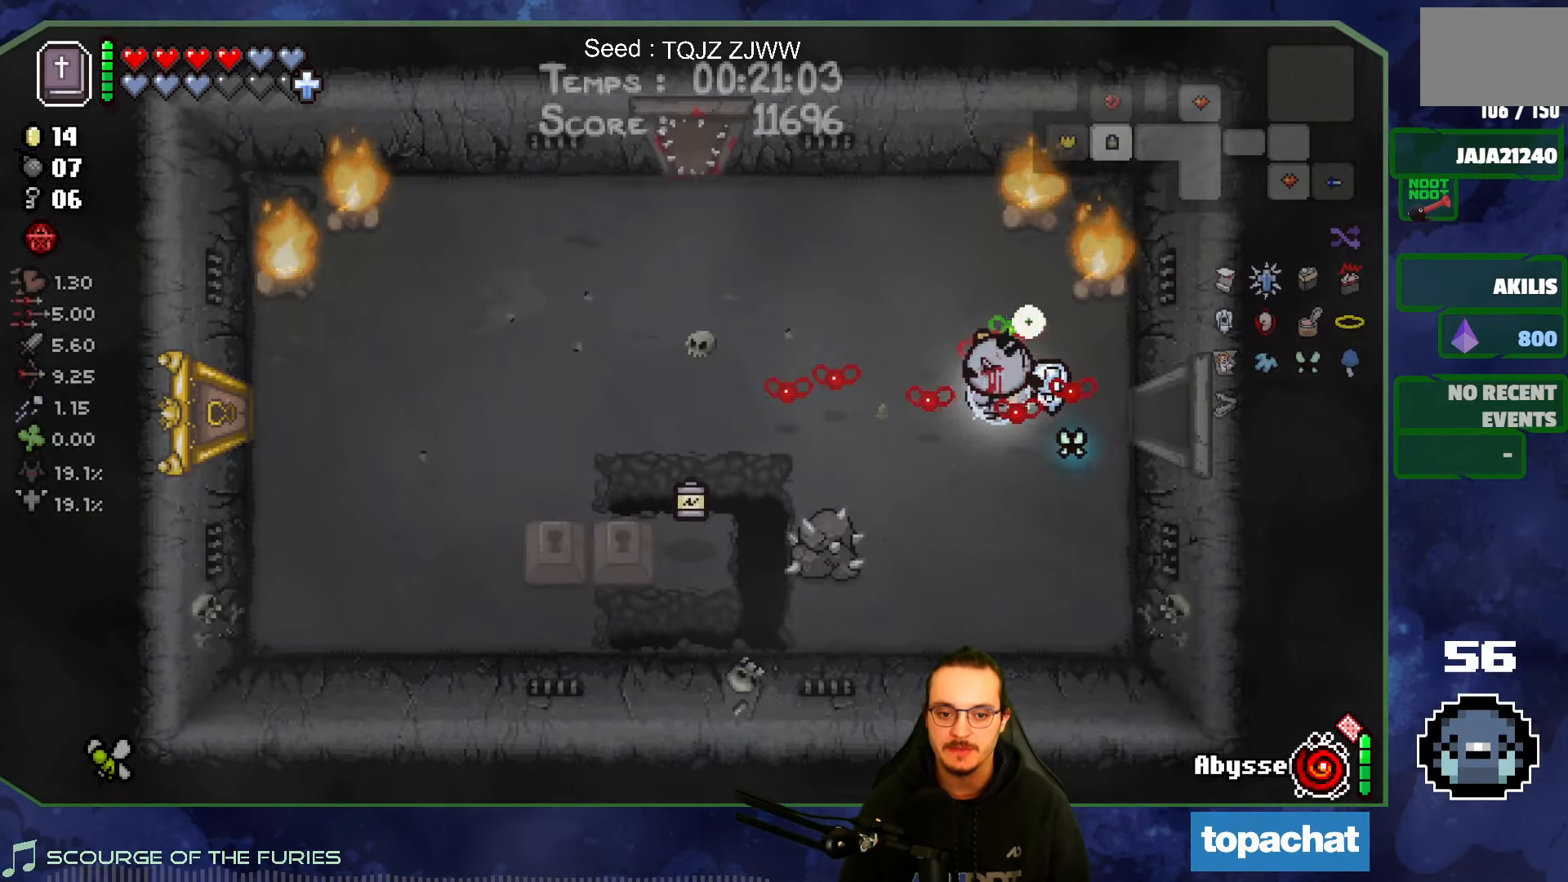
{"buttons": [], "left_stick": "left", "right_stick": "down-right", "events": [[283, "right_stick", "down-left"], [483, "right_stick", "down-right"]]}
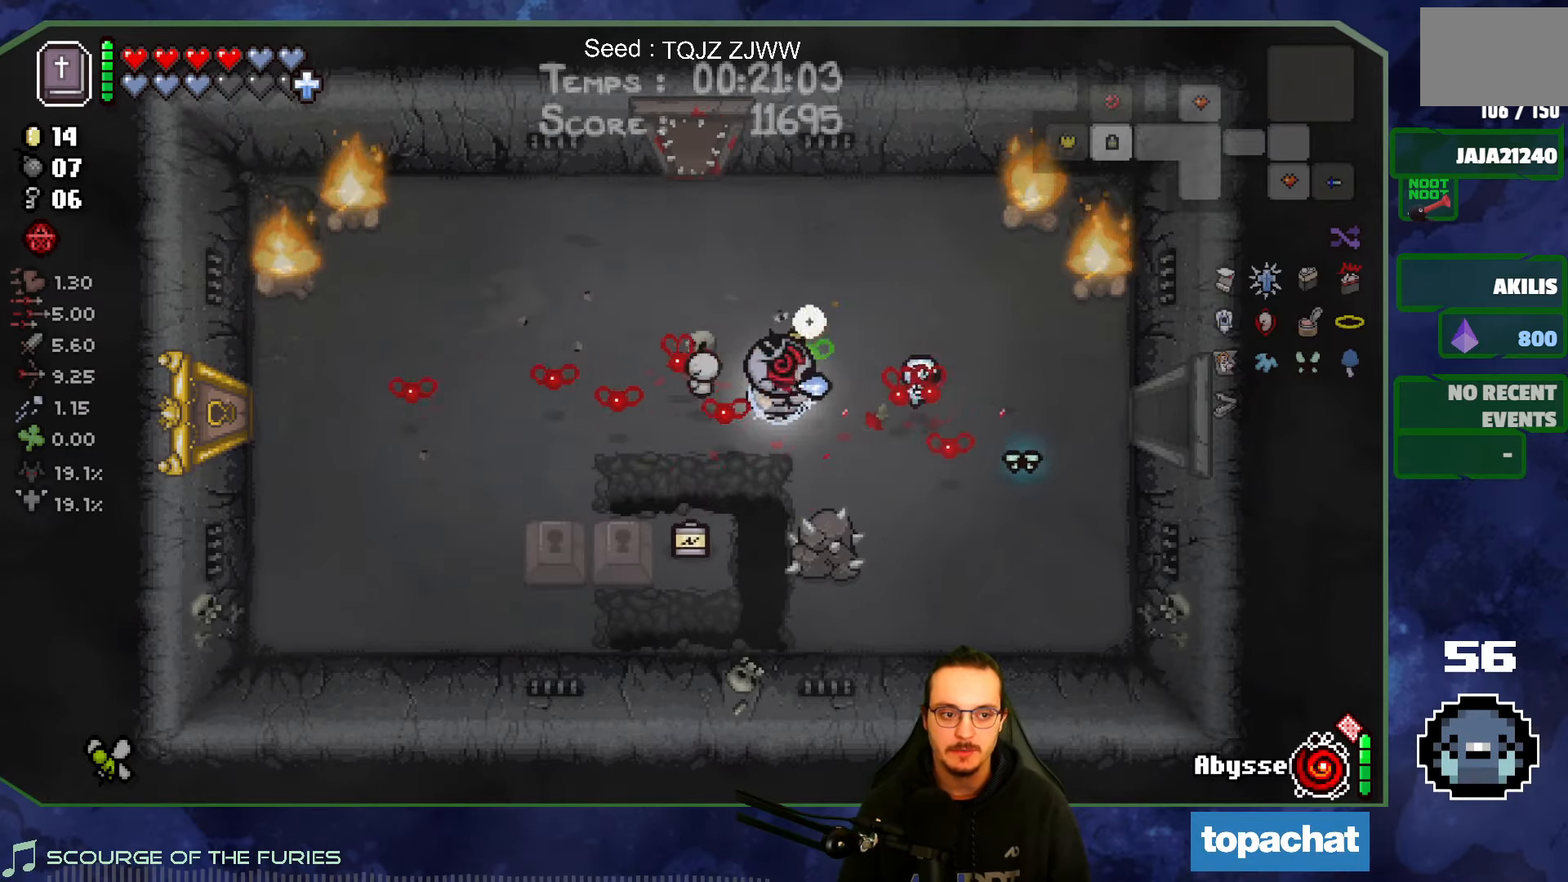
{"buttons": [], "left_stick": "left", "right_stick": "up-right", "events": [[16, "right_stick", "right"], [183, "right_stick", "up-right"]]}
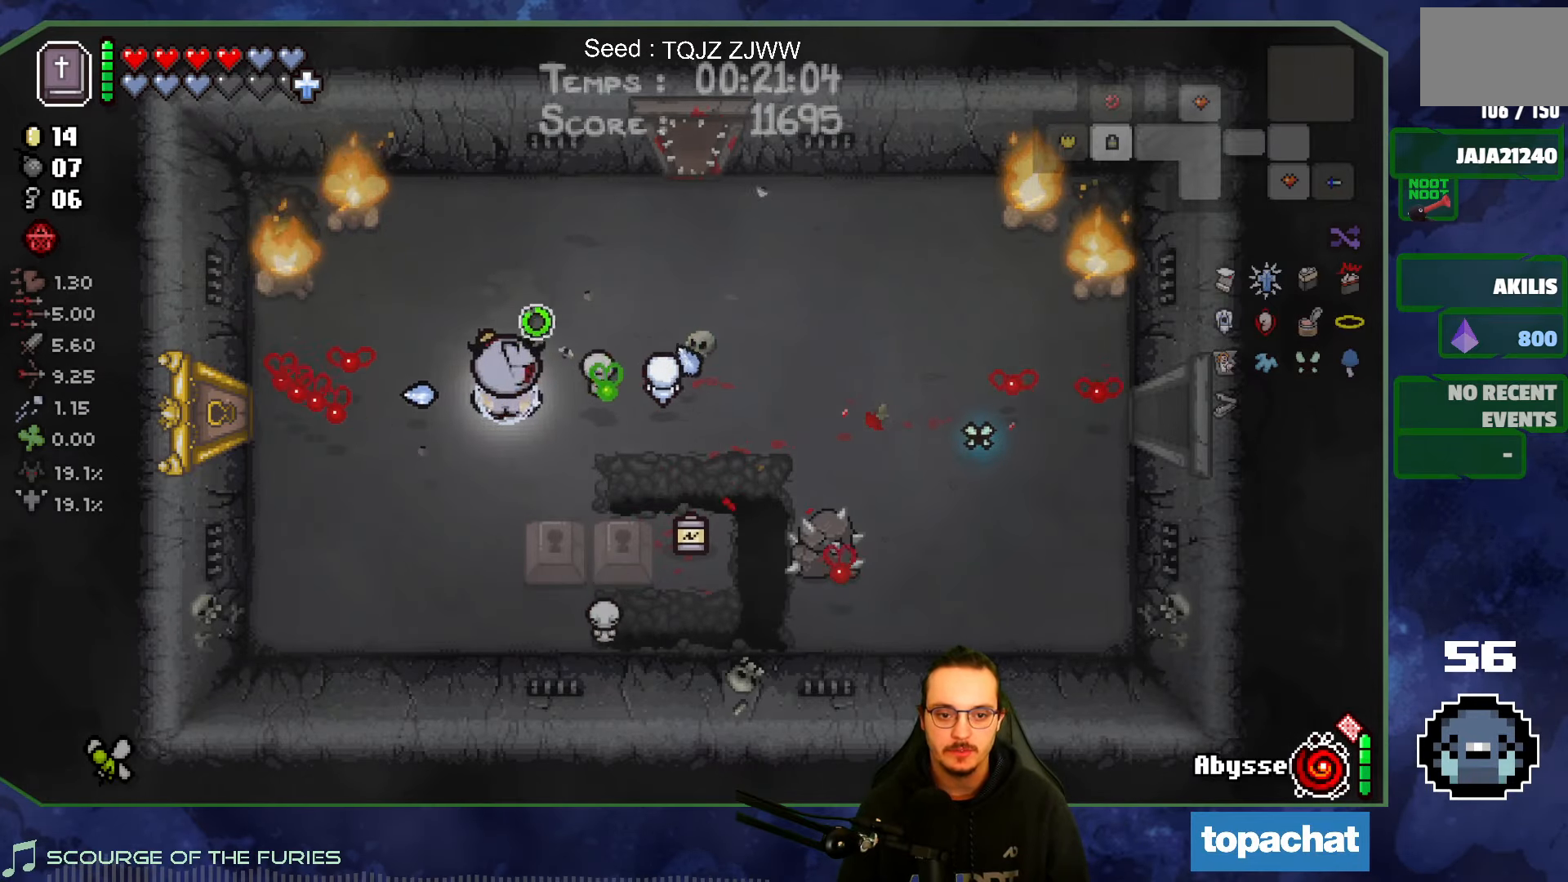
{"buttons": [], "left_stick": "left", "right_stick": "up-right", "events": []}